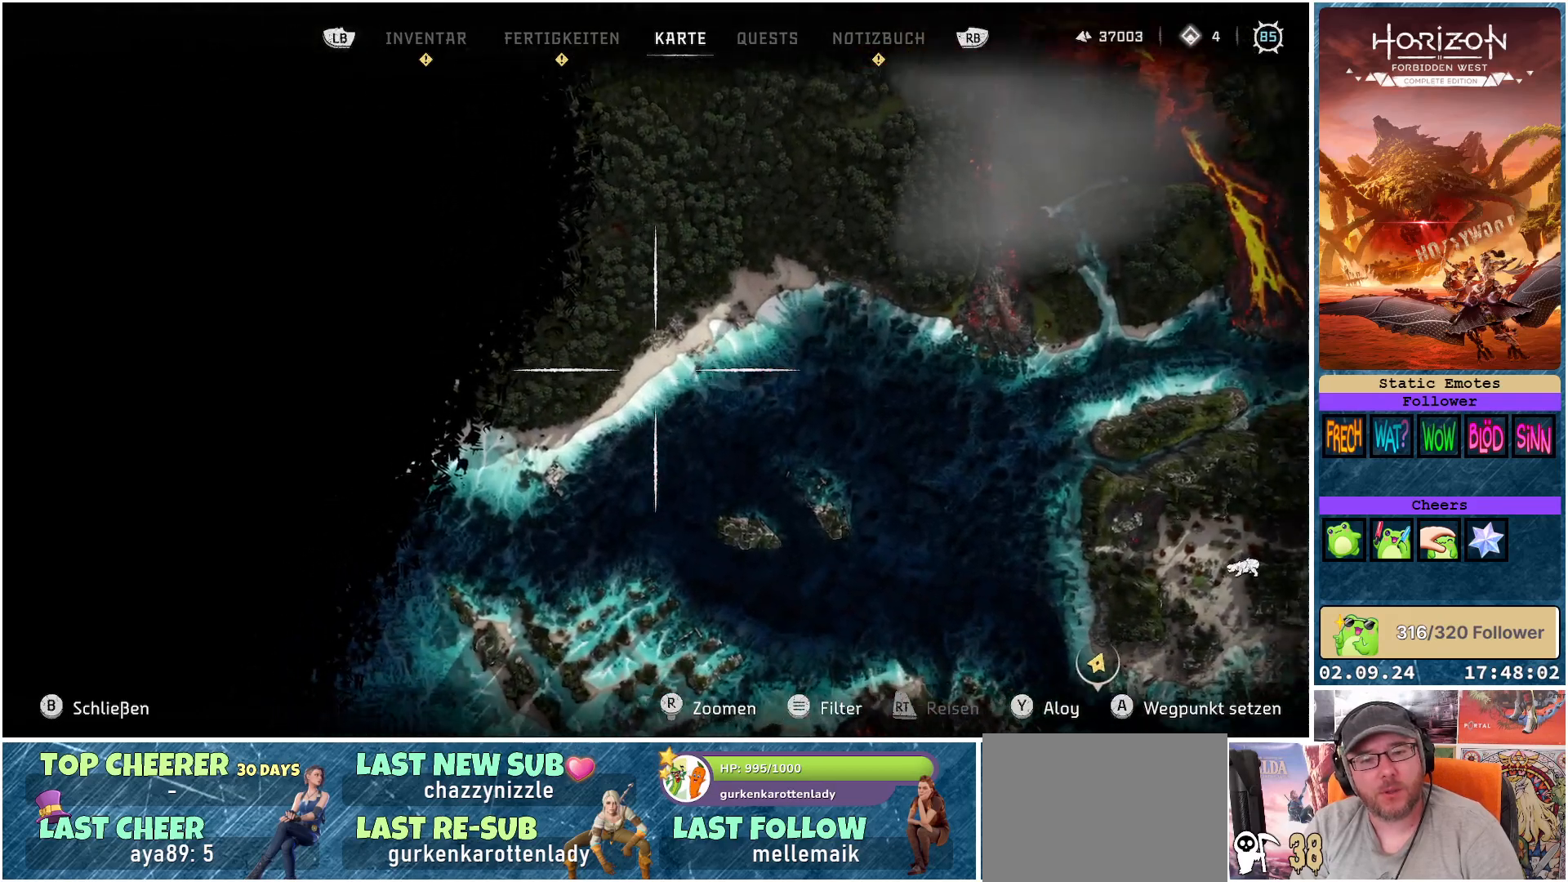
Gameplay with a controller (Xbox layout); each line is a JSON object with the inputs held at the frame after it. "events" lists button and stick changes between this image and that frame as [ms after this image, input, new state], when the widget could be followed in between.
{"buttons": [], "left_stick": "up", "right_stick": "center", "events": [[433, "left_stick", "up"]]}
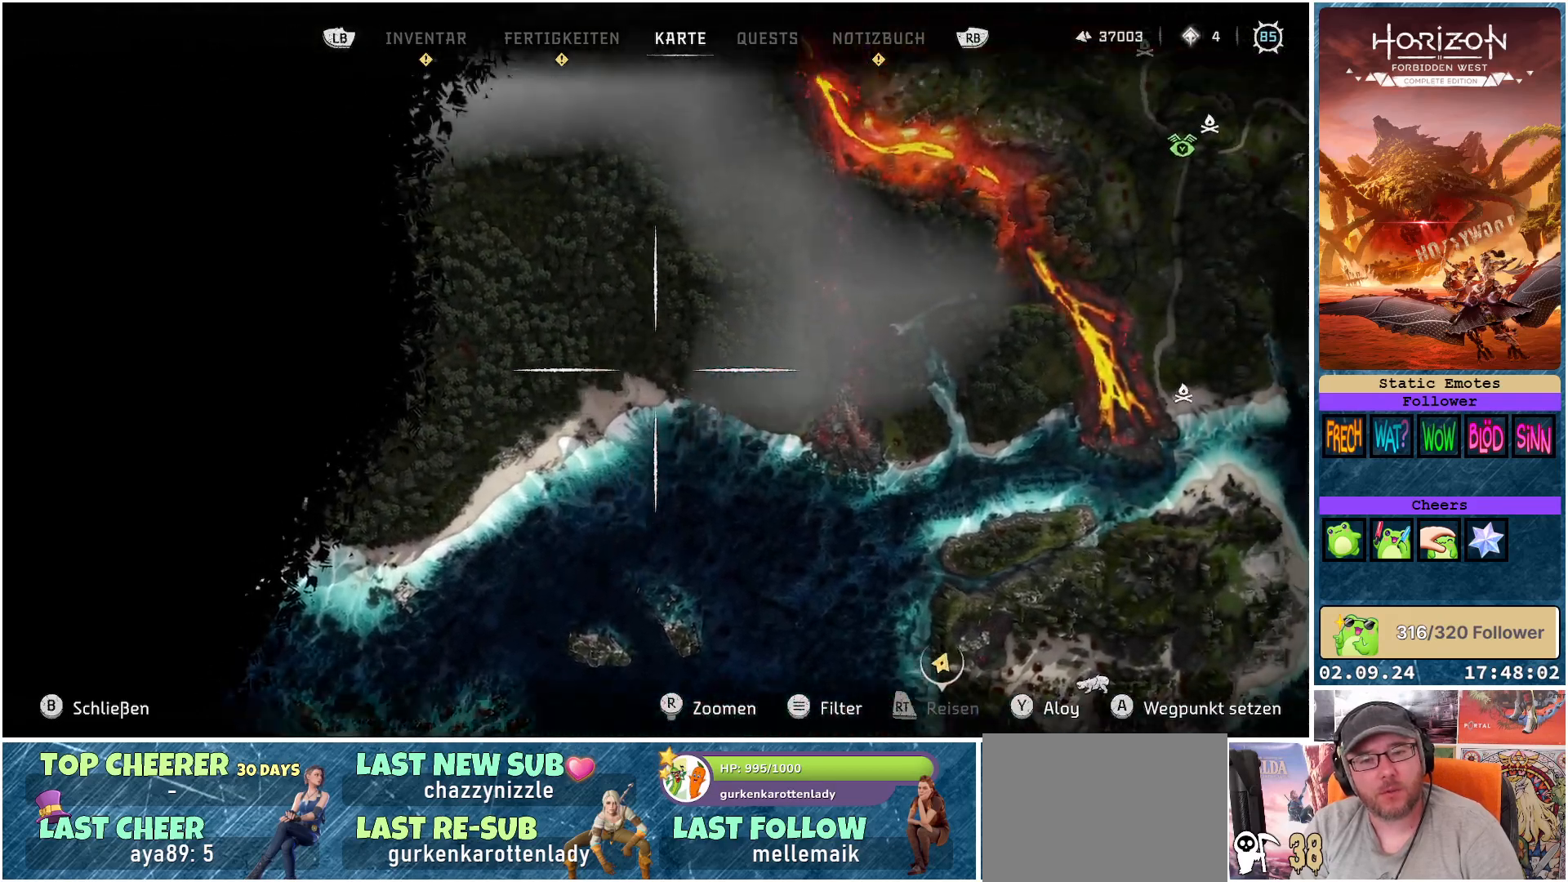
{"buttons": [], "left_stick": "down-left", "right_stick": "center", "events": [[50, "left_stick", "up-left"], [183, "left_stick", "left"], [300, "left_stick", "down-left"]]}
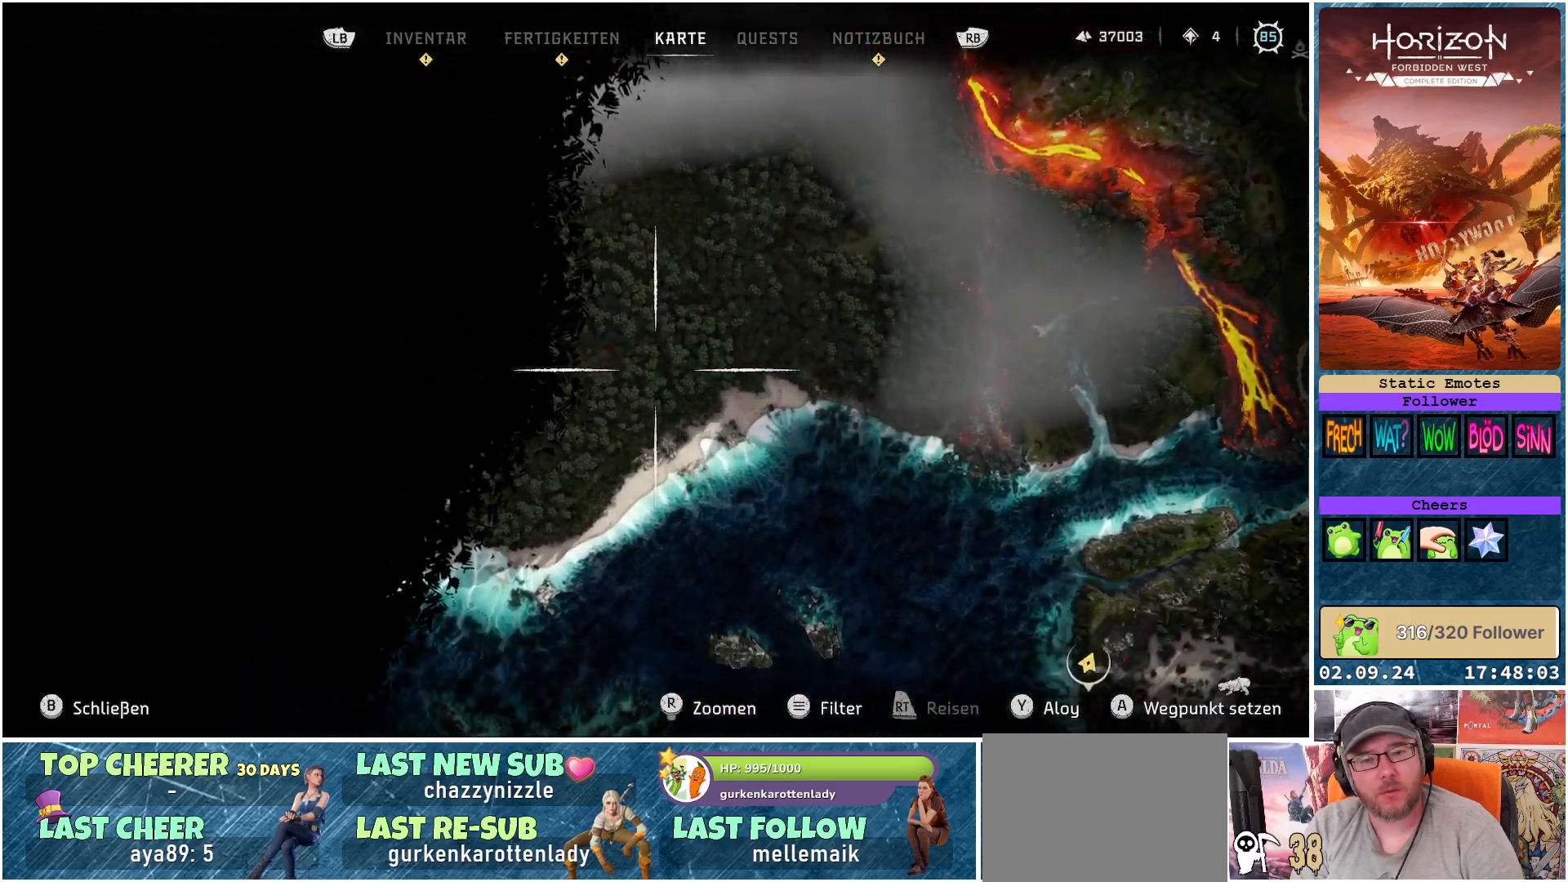
{"buttons": [], "left_stick": "down", "right_stick": "down", "events": [[133, "left_stick", "down"], [217, "right_stick", "down"]]}
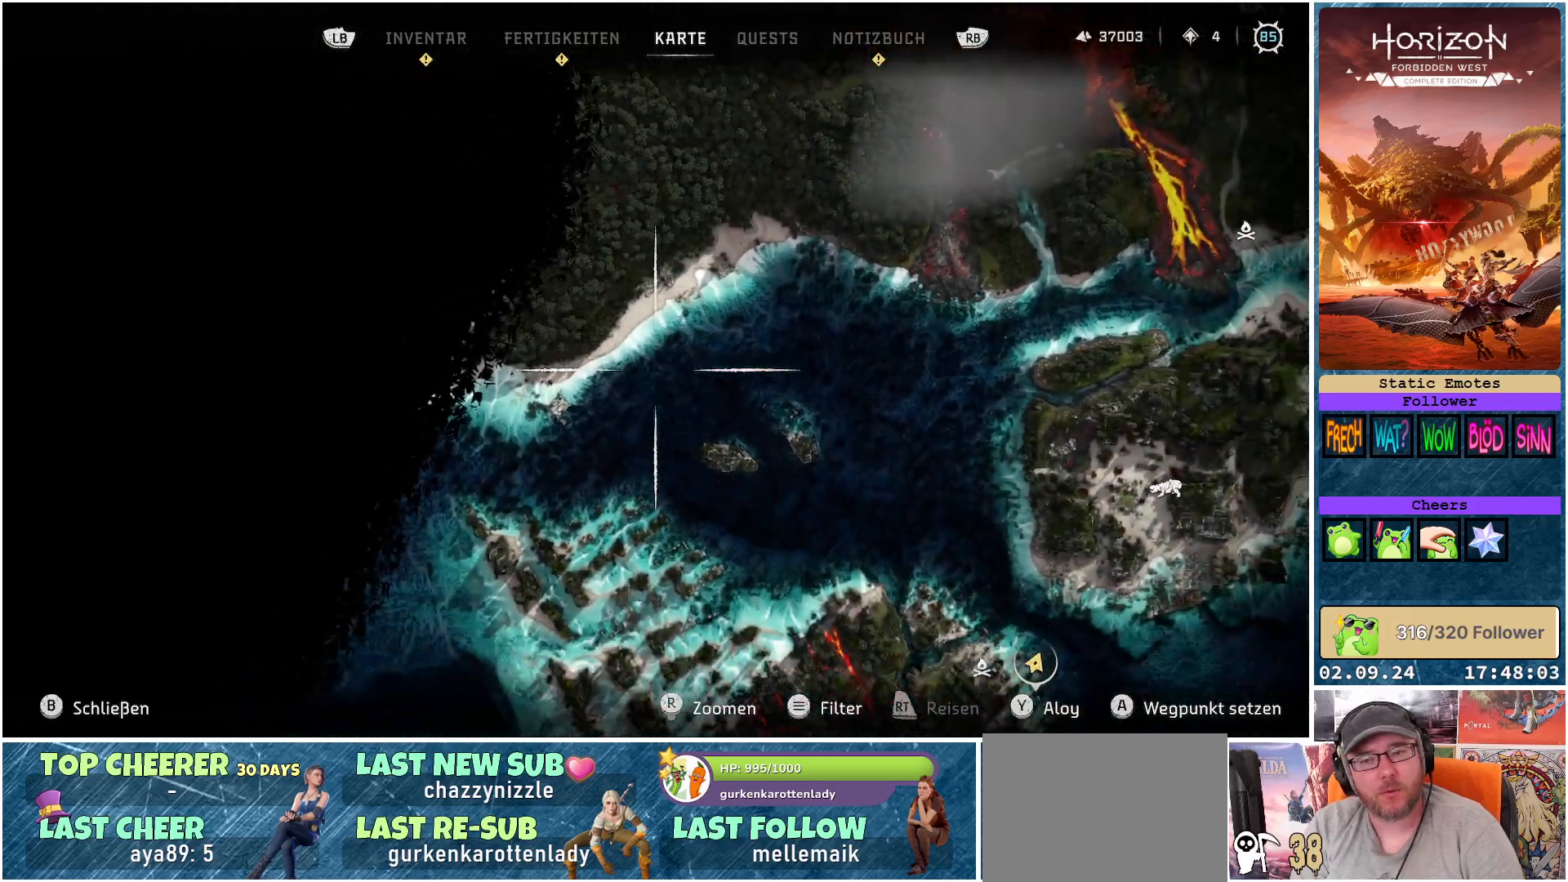
{"buttons": [], "left_stick": "down", "right_stick": "down", "events": []}
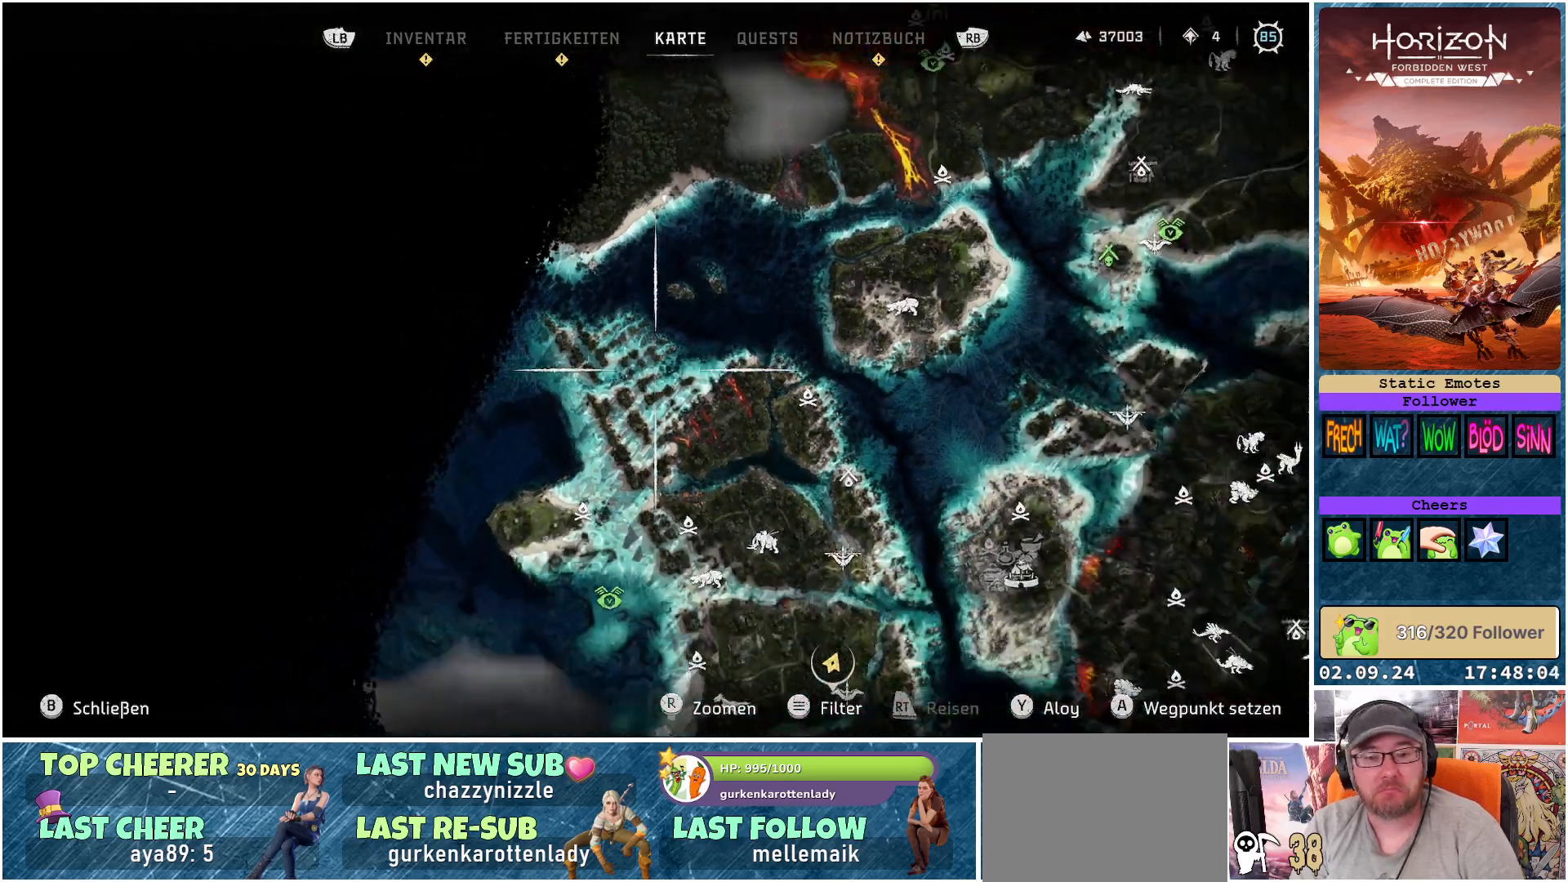
{"buttons": [], "left_stick": "center", "right_stick": "center", "events": [[150, "right_stick", "center"], [233, "left_stick", "down-right"], [450, "left_stick", "center"]]}
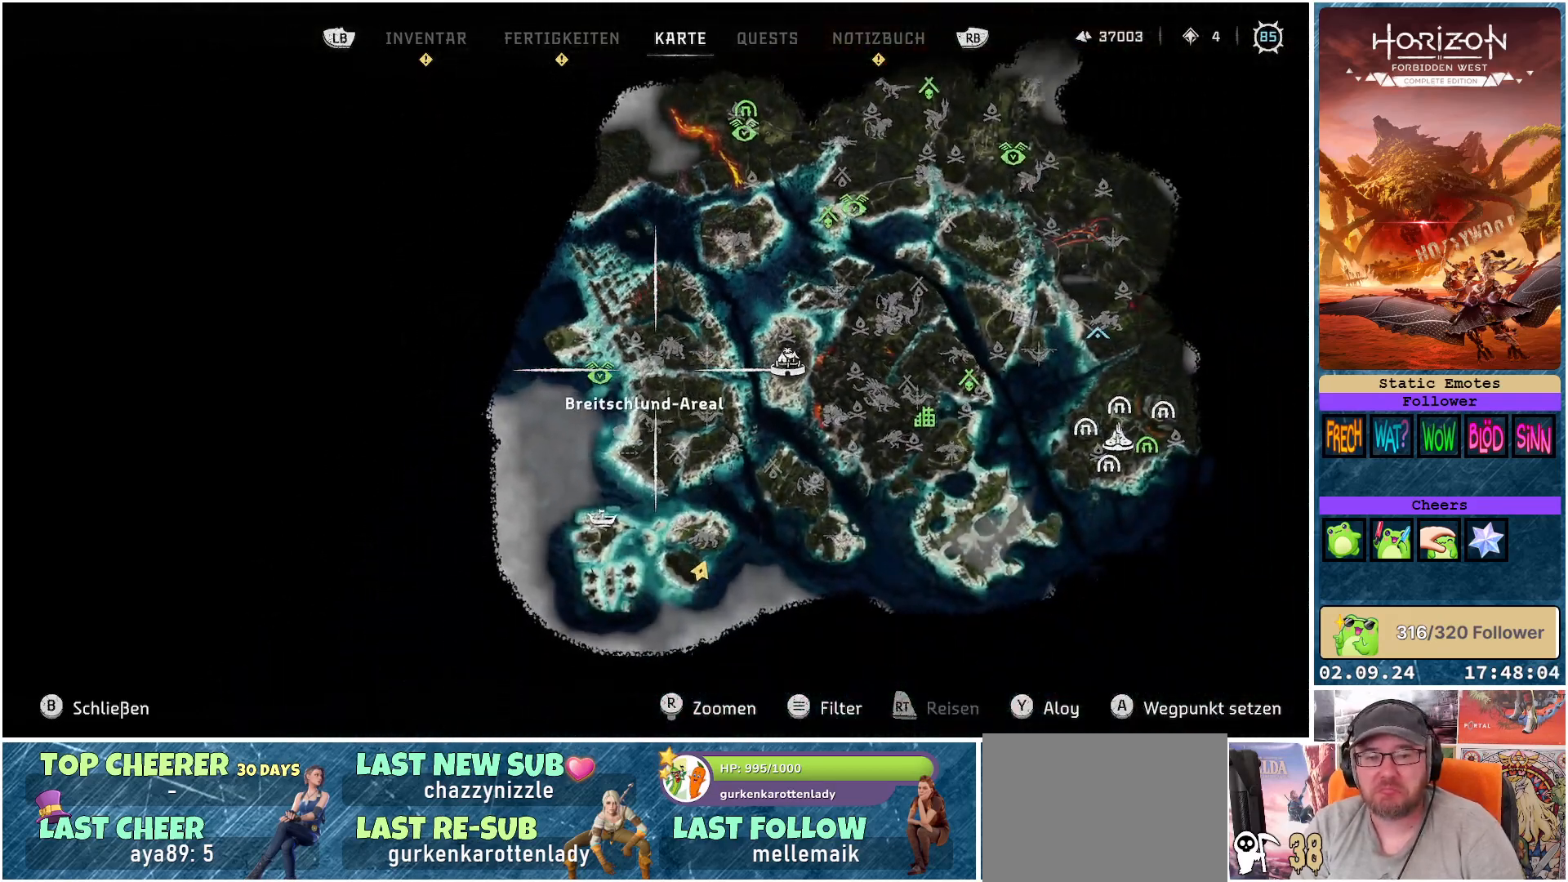
{"buttons": [], "left_stick": "center", "right_stick": "center", "events": [[350, "B", "down"], [417, "B", "up"]]}
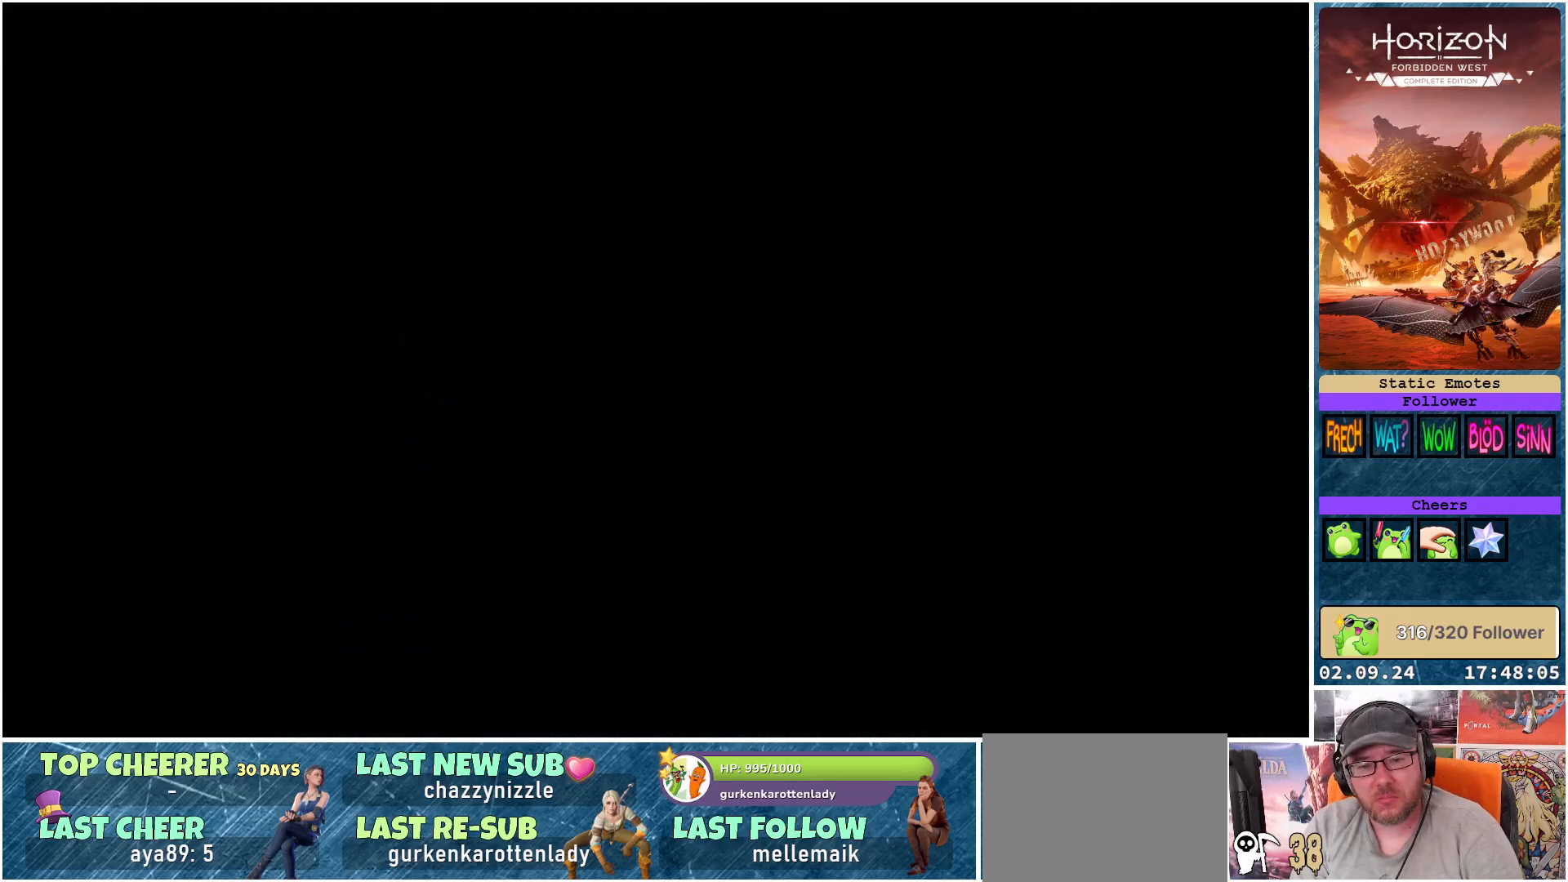
{"buttons": [], "left_stick": "center", "right_stick": "center", "events": []}
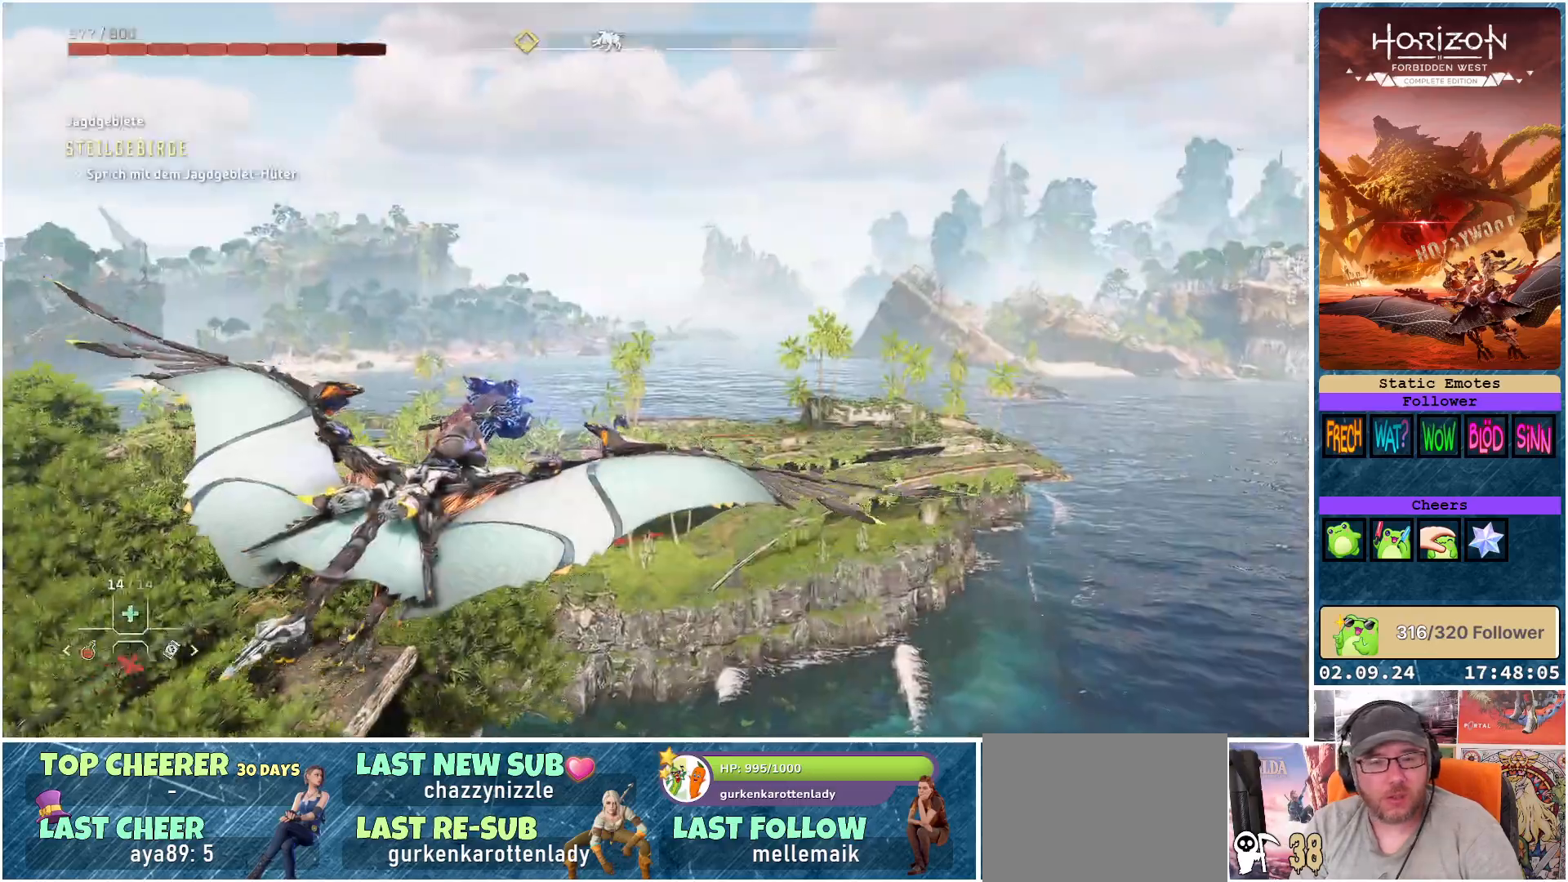
{"buttons": [], "left_stick": "center", "right_stick": "down", "events": [[183, "right_stick", "down"]]}
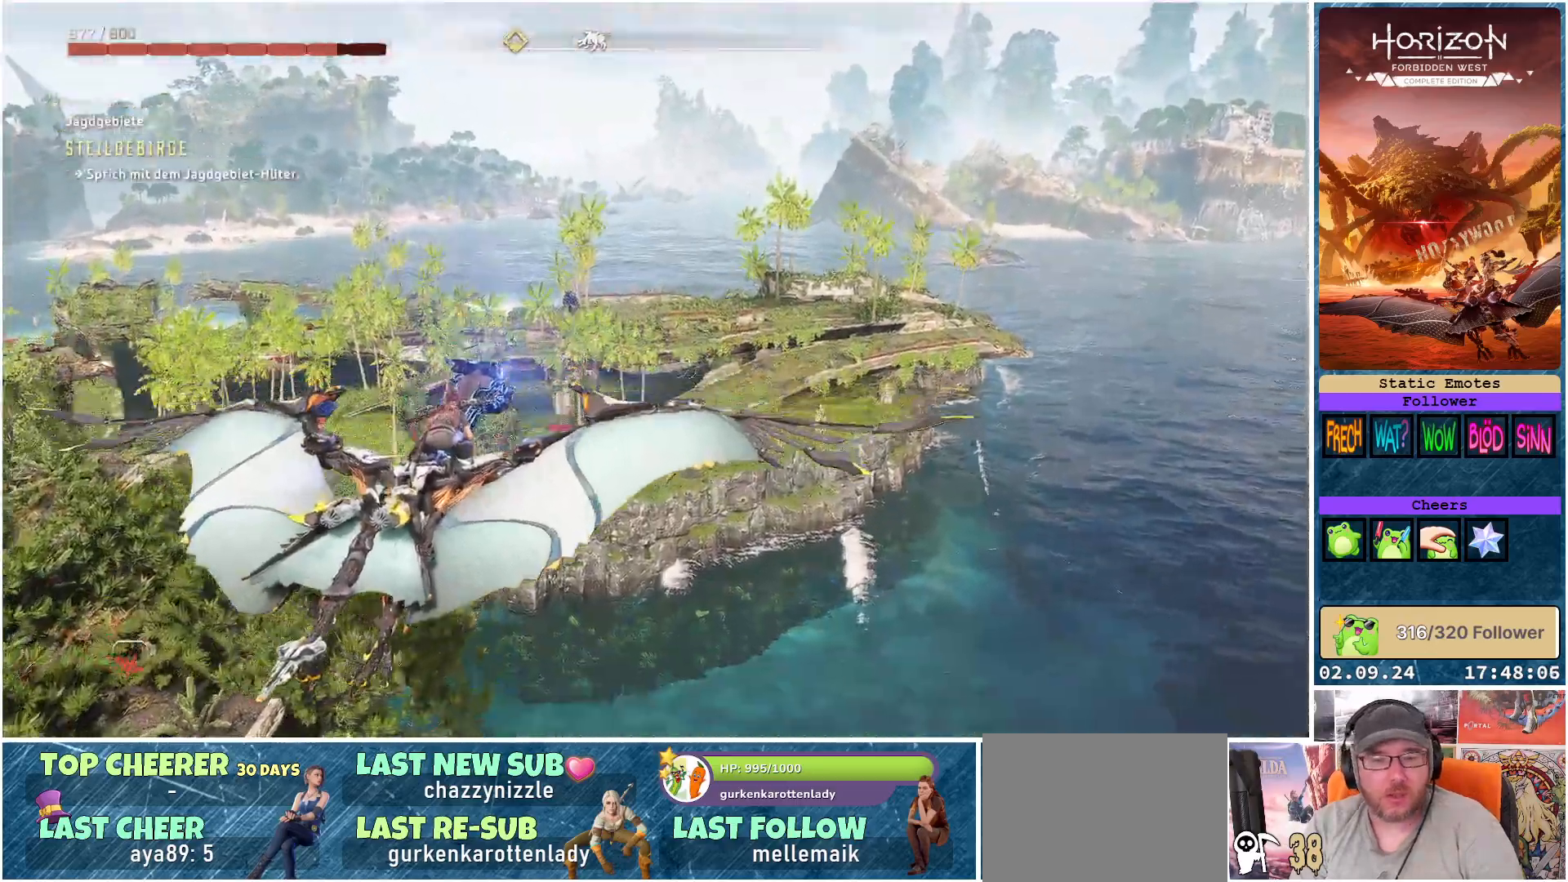
{"buttons": ["R3"], "left_stick": "center", "right_stick": "center", "events": [[83, "right_stick", "center"], [433, "R3", "down"]]}
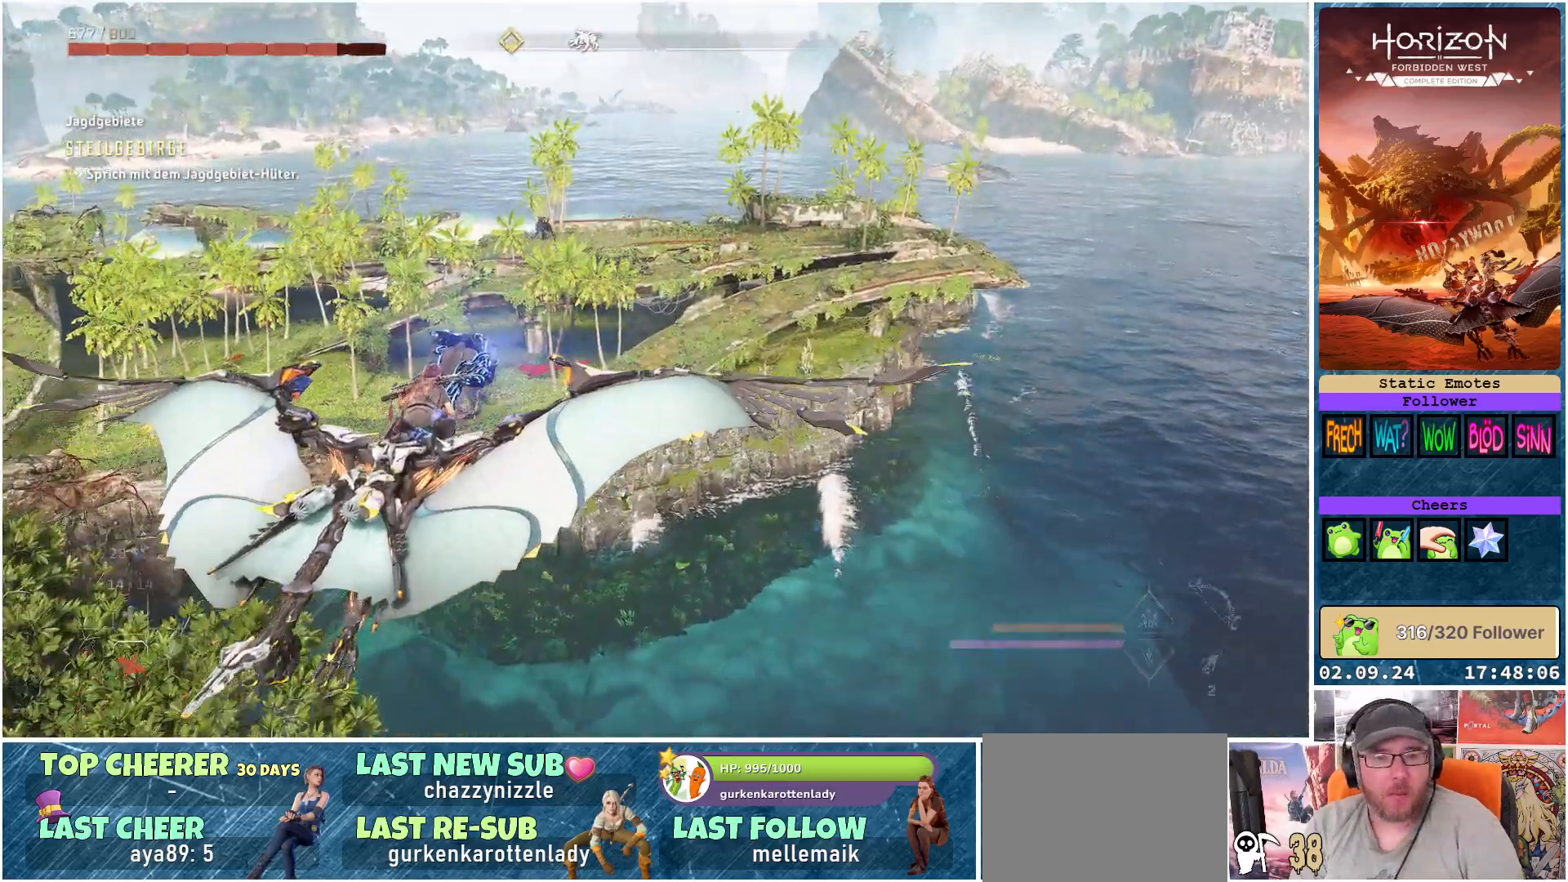
{"buttons": ["R3"], "left_stick": "center", "right_stick": "center", "events": []}
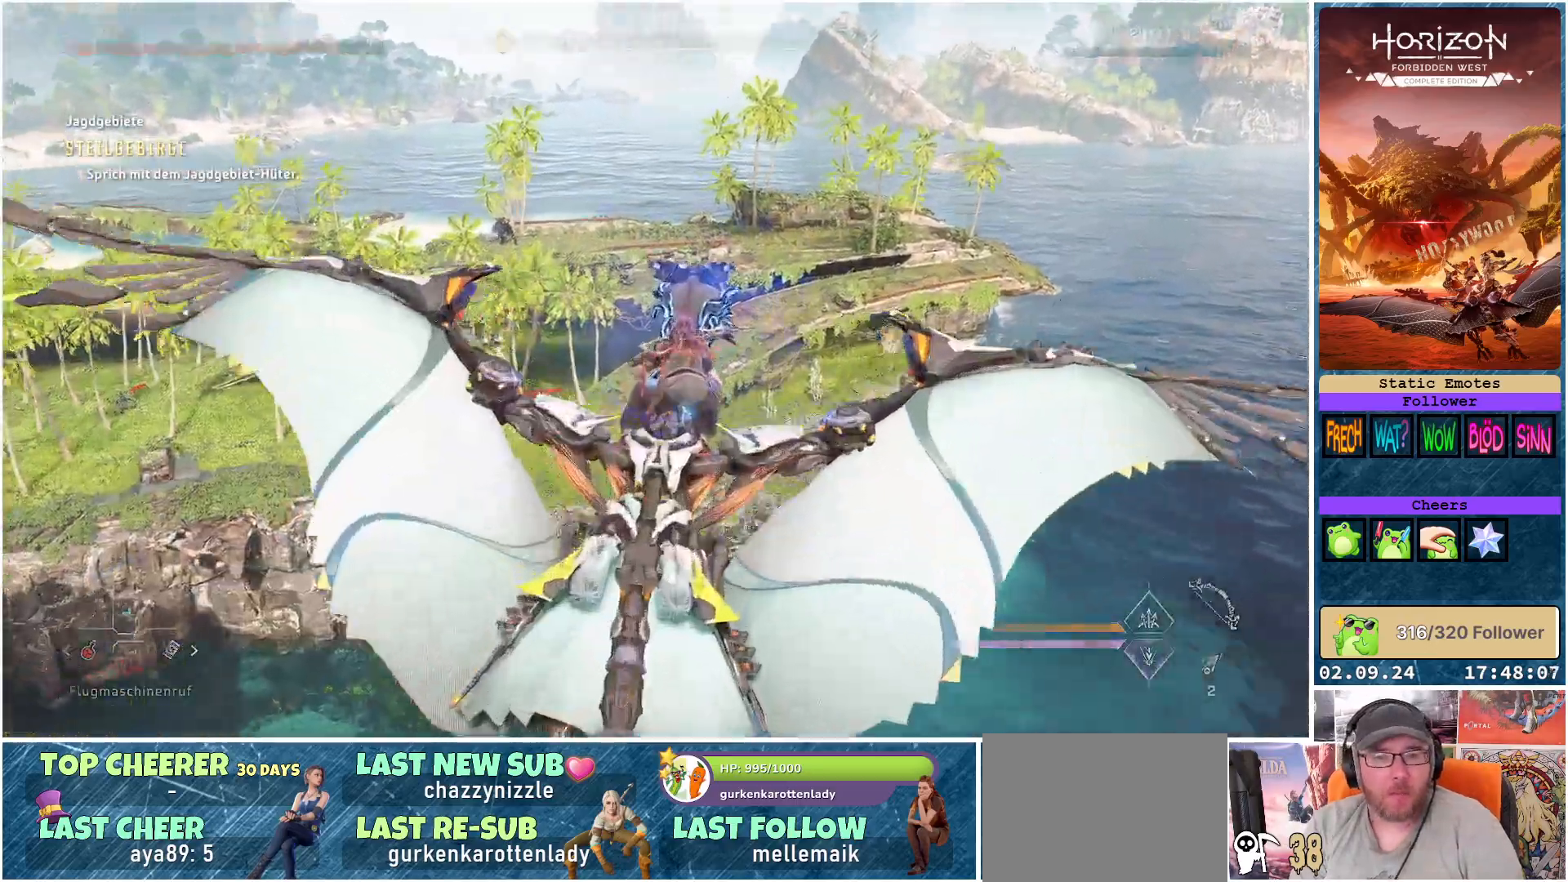
{"buttons": [], "left_stick": "center", "right_stick": "left", "events": [[33, "R3", "up"], [133, "right_stick", "left"]]}
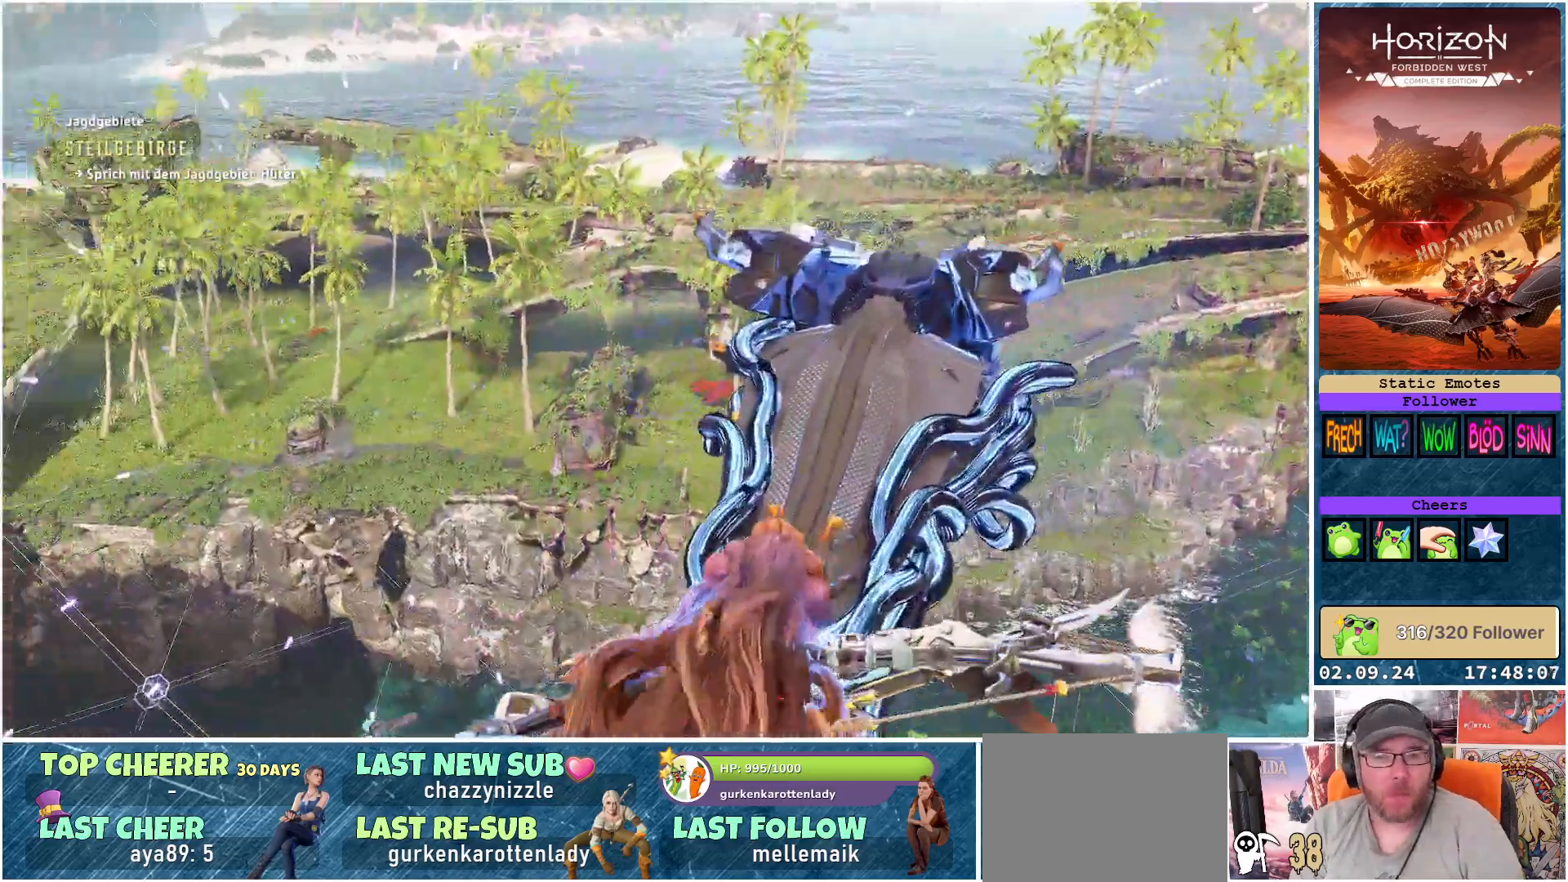
{"buttons": [], "left_stick": "center", "right_stick": "left", "events": []}
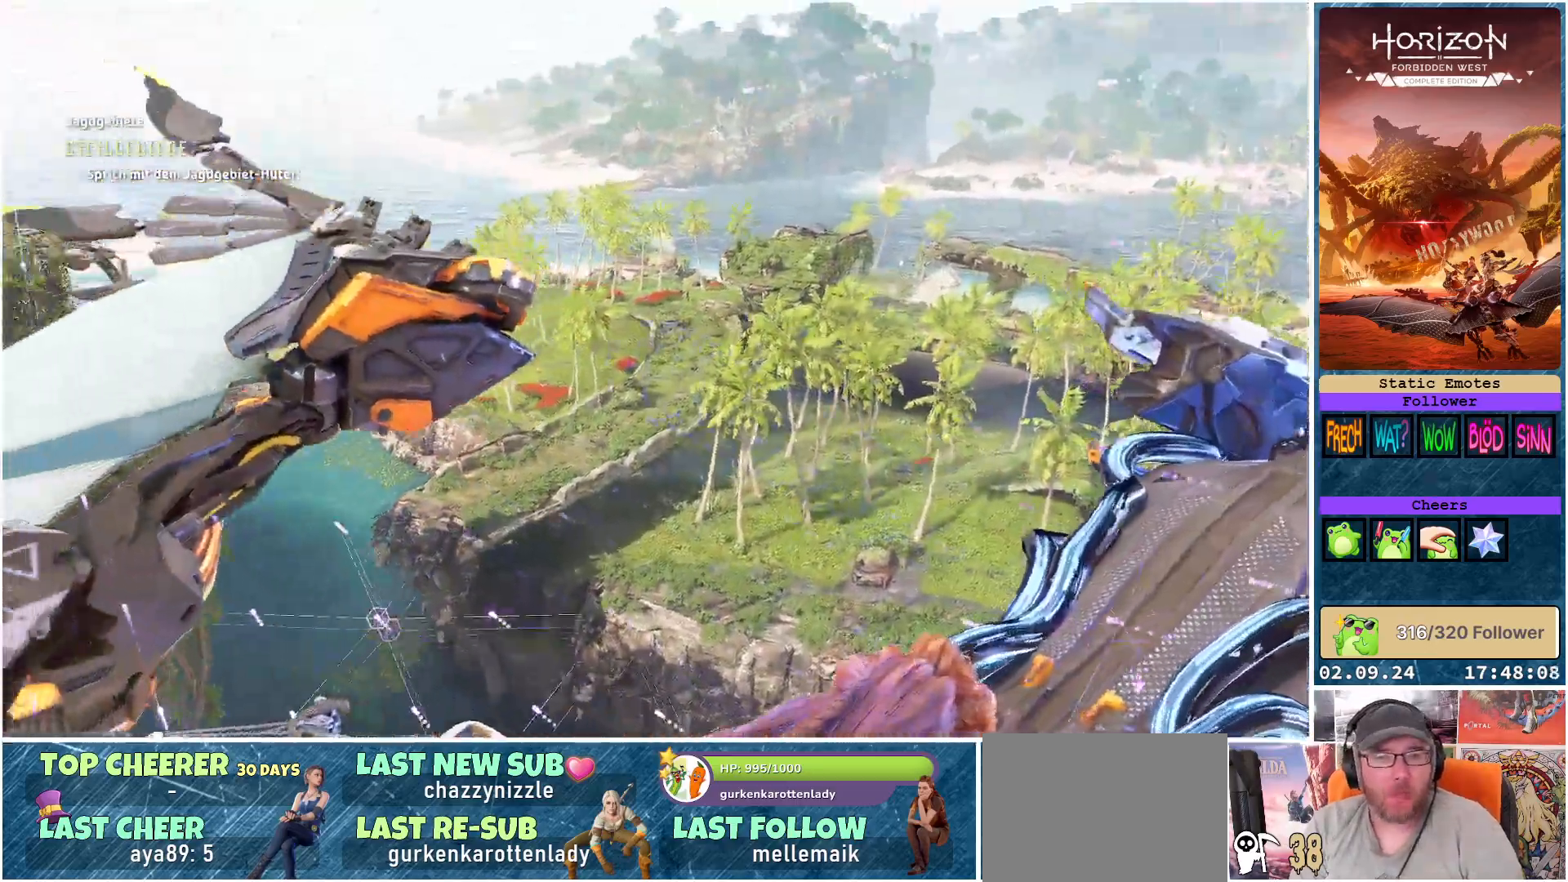
{"buttons": [], "left_stick": "center", "right_stick": "right", "events": [[200, "right_stick", "center"], [400, "right_stick", "right"]]}
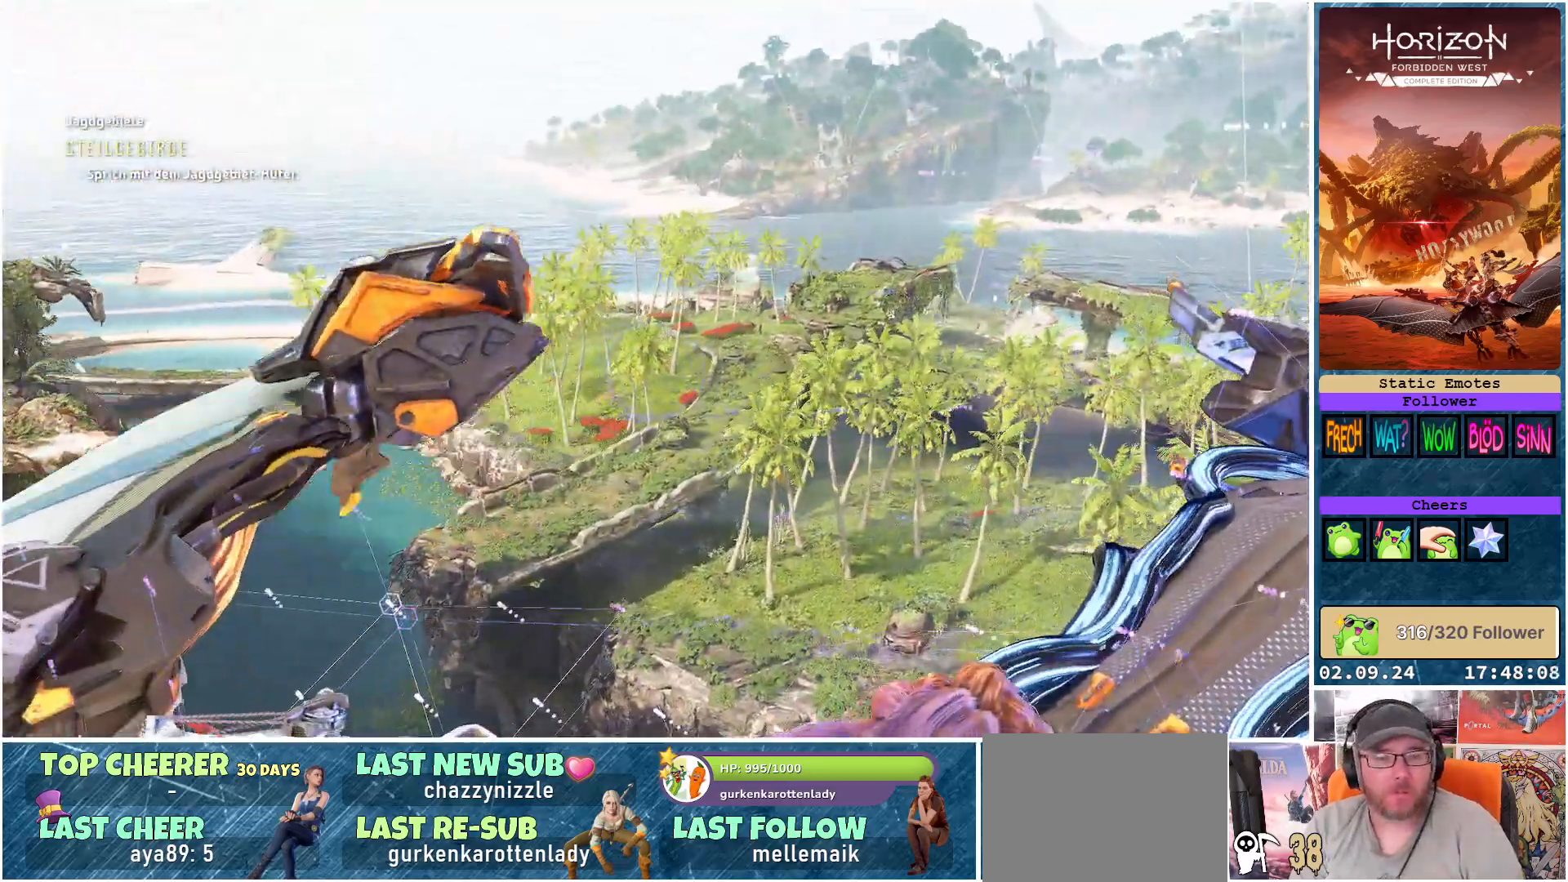
{"buttons": [], "left_stick": "center", "right_stick": "right", "events": []}
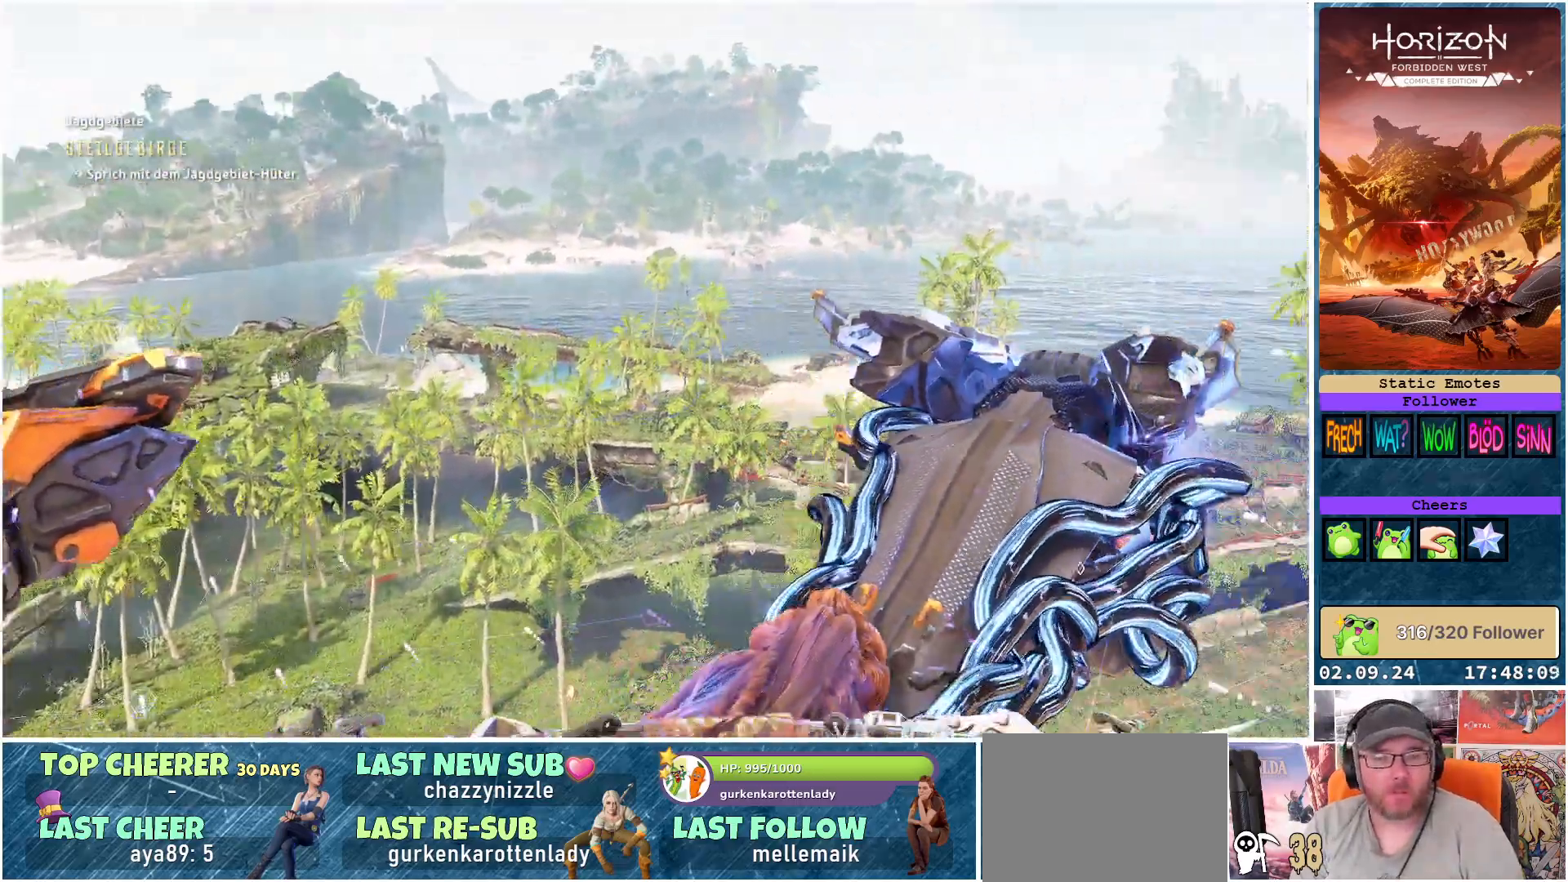
{"buttons": [], "left_stick": "center", "right_stick": "right", "events": []}
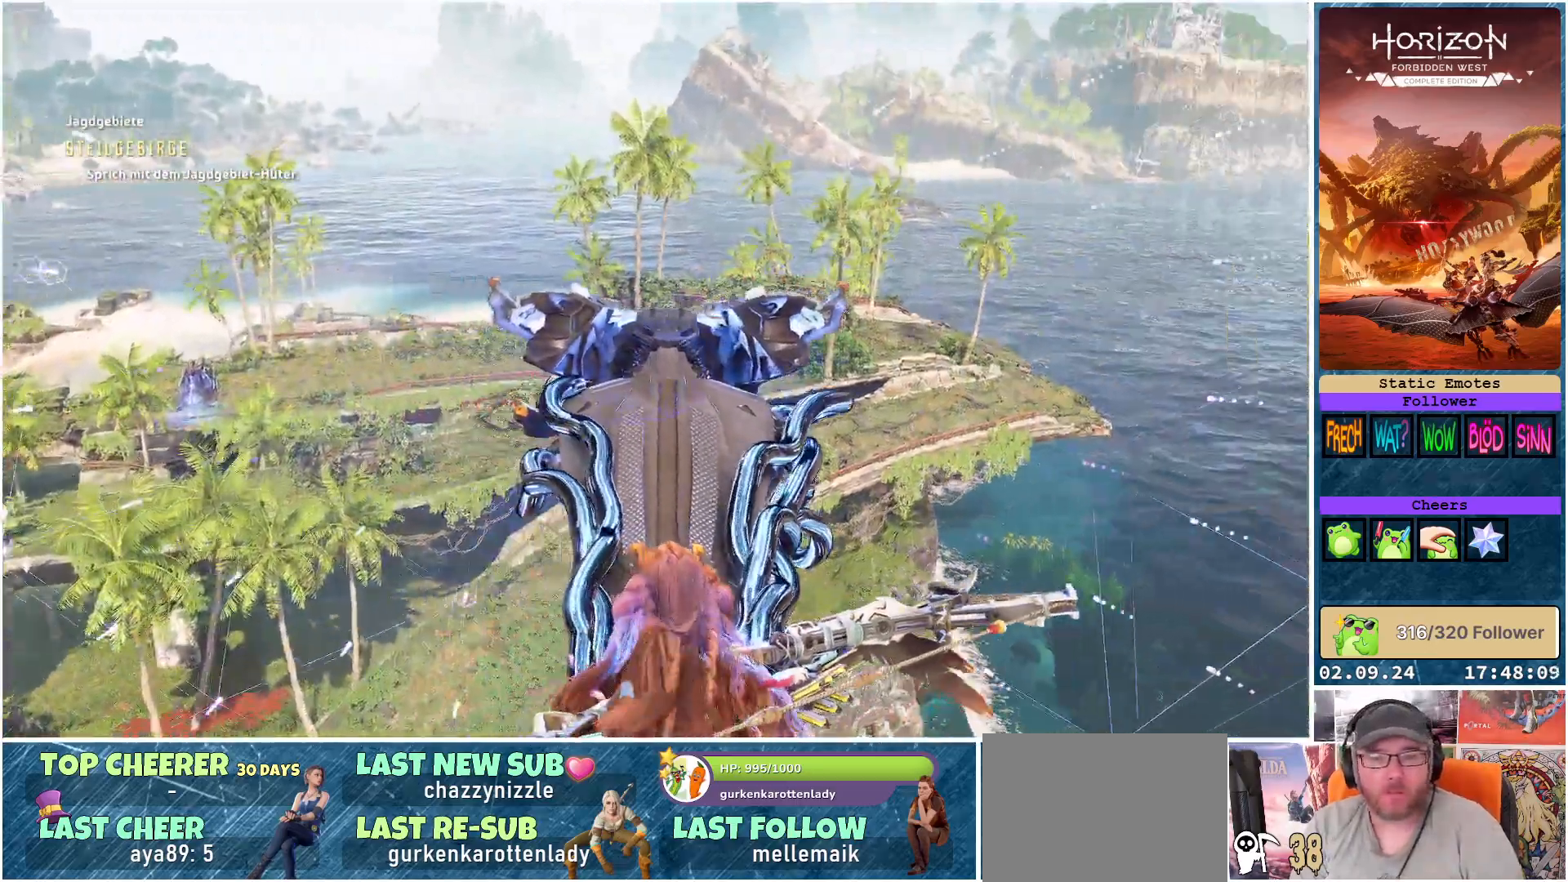
{"buttons": [], "left_stick": "center", "right_stick": "center", "events": [[333, "right_stick", "center"]]}
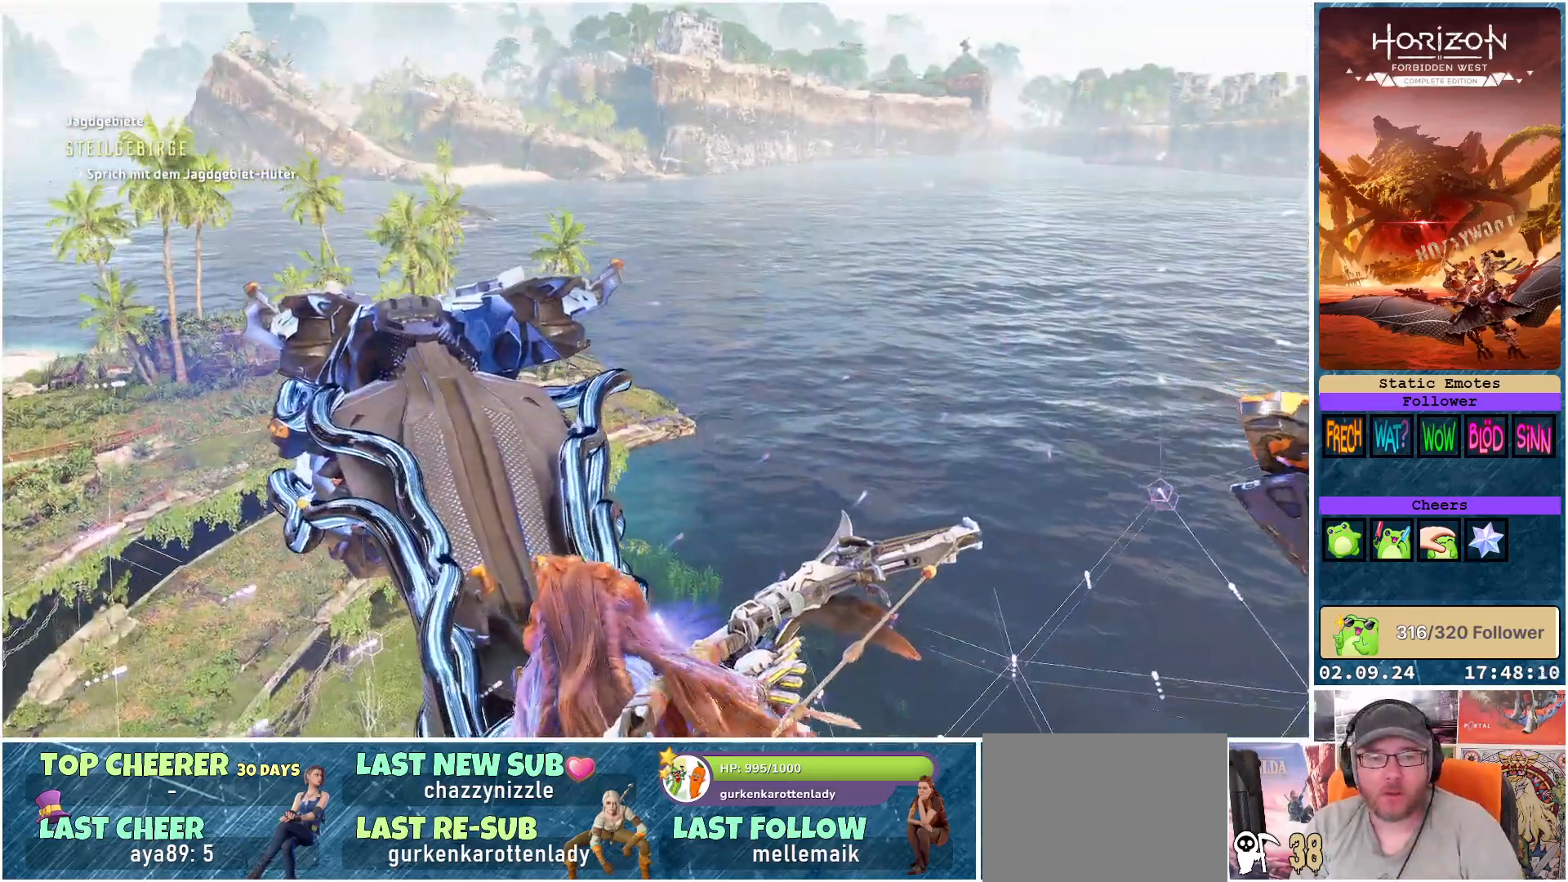
{"buttons": [], "left_stick": "right", "right_stick": "center", "events": [[267, "A", "down"], [333, "A", "up"], [500, "left_stick", "right"]]}
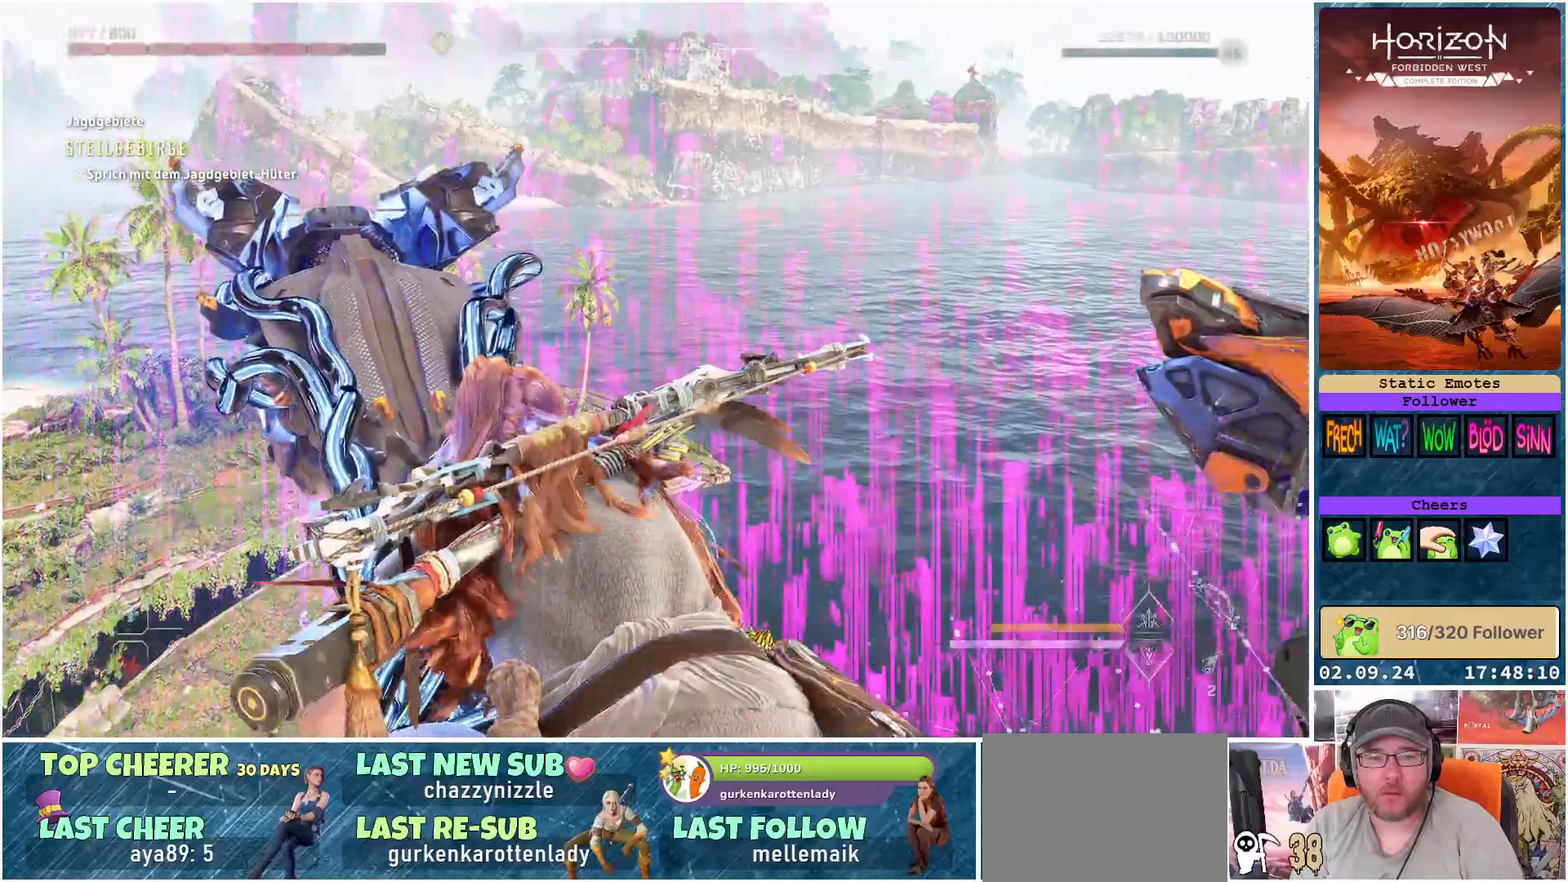
{"buttons": ["A"], "left_stick": "right", "right_stick": "center", "events": [[500, "A", "down"]]}
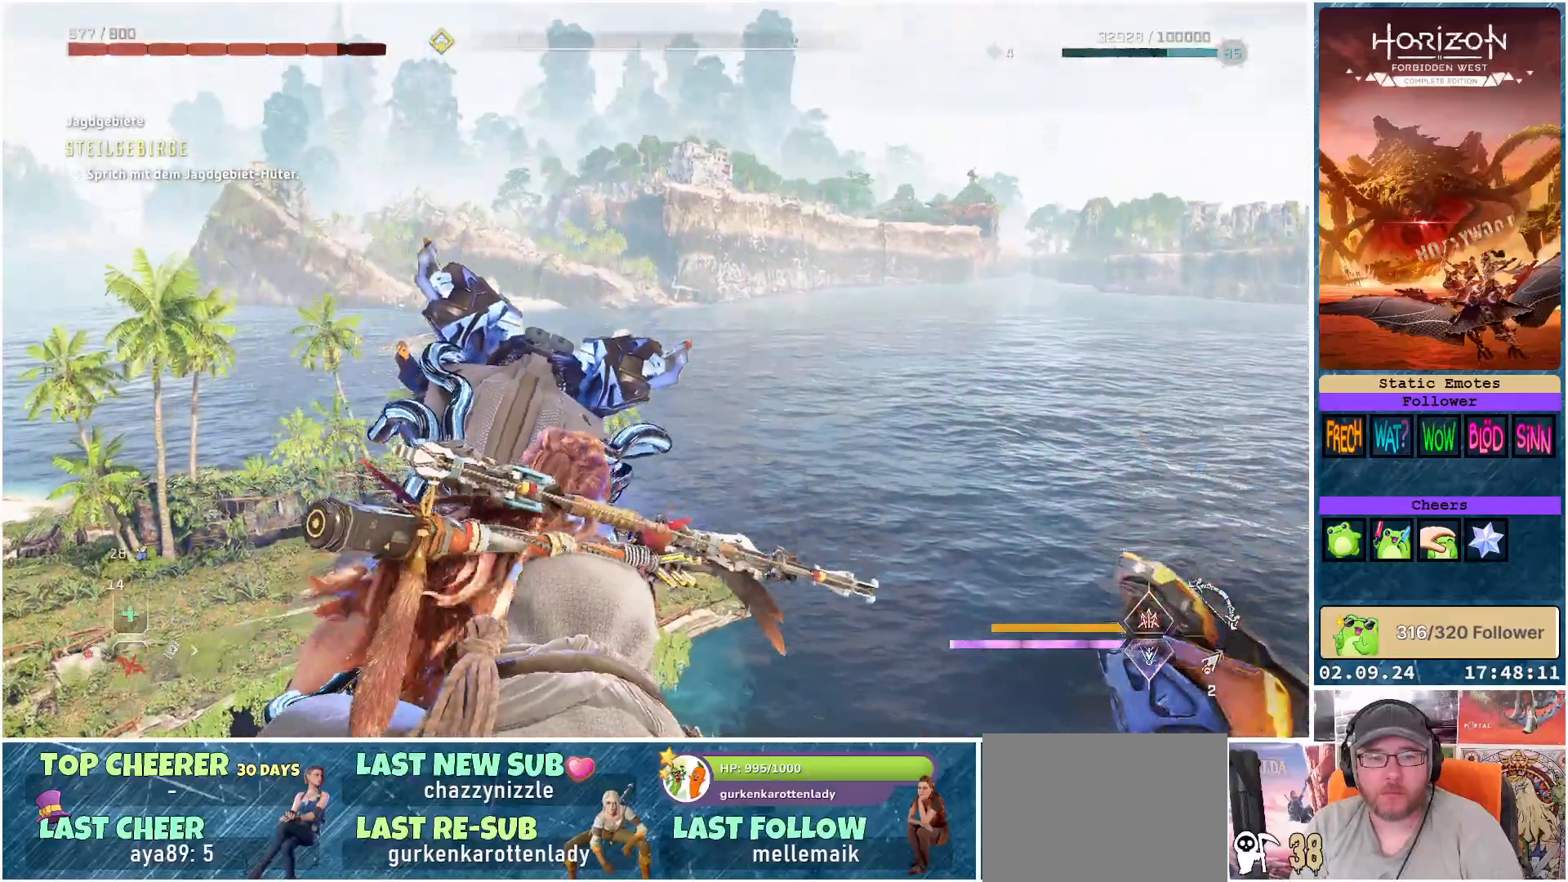
{"buttons": ["A"], "left_stick": "center", "right_stick": "center", "events": [[117, "left_stick", "center"]]}
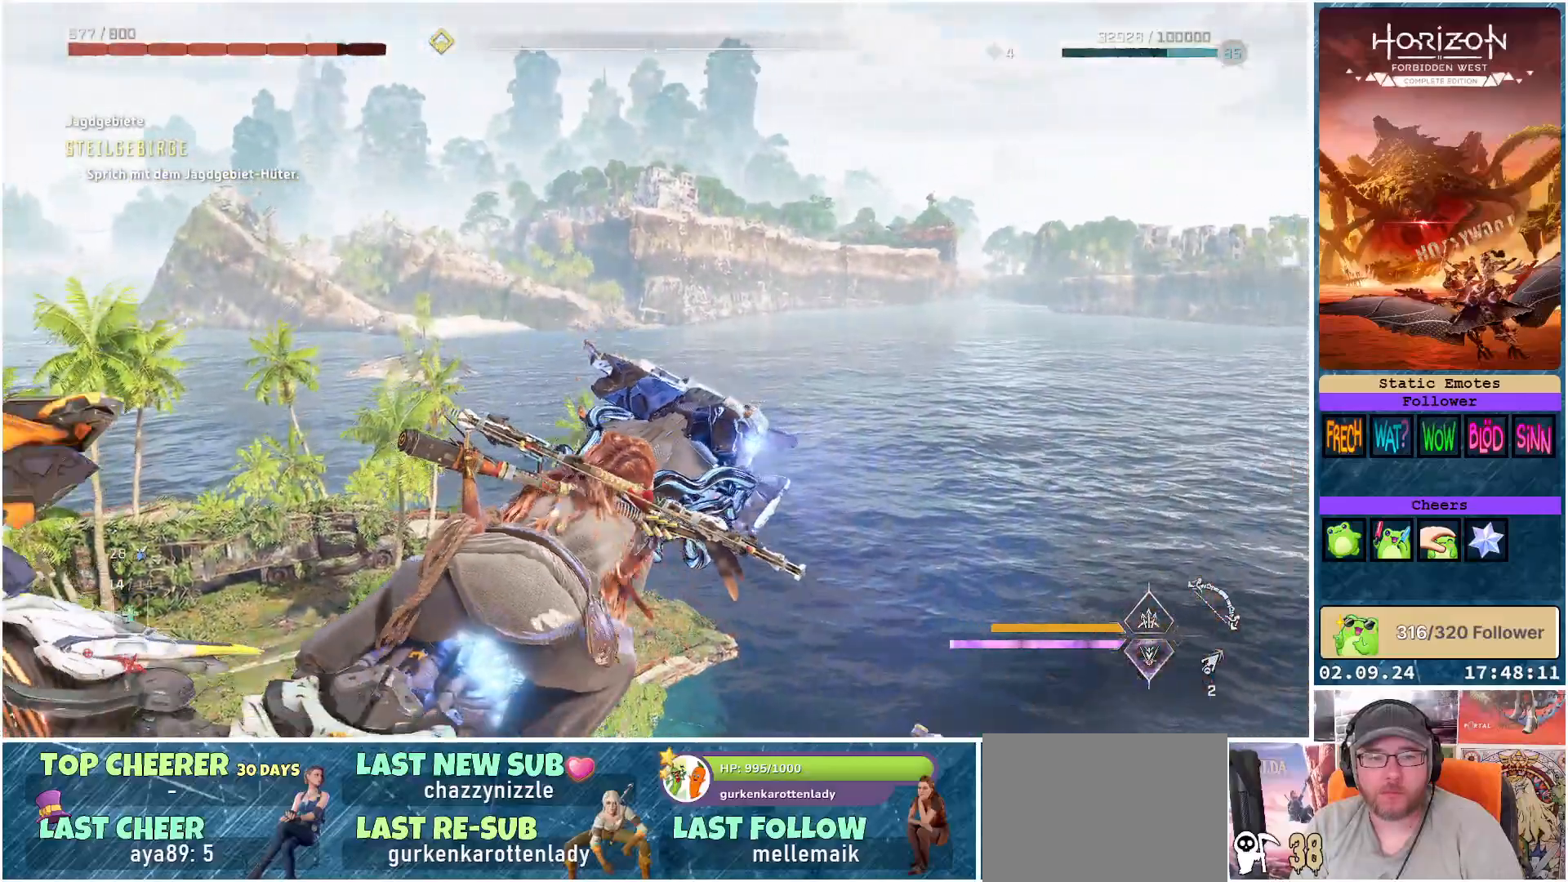
{"buttons": ["A"], "left_stick": "center", "right_stick": "center", "events": [[100, "left_stick", "up-left"], [300, "left_stick", "center"]]}
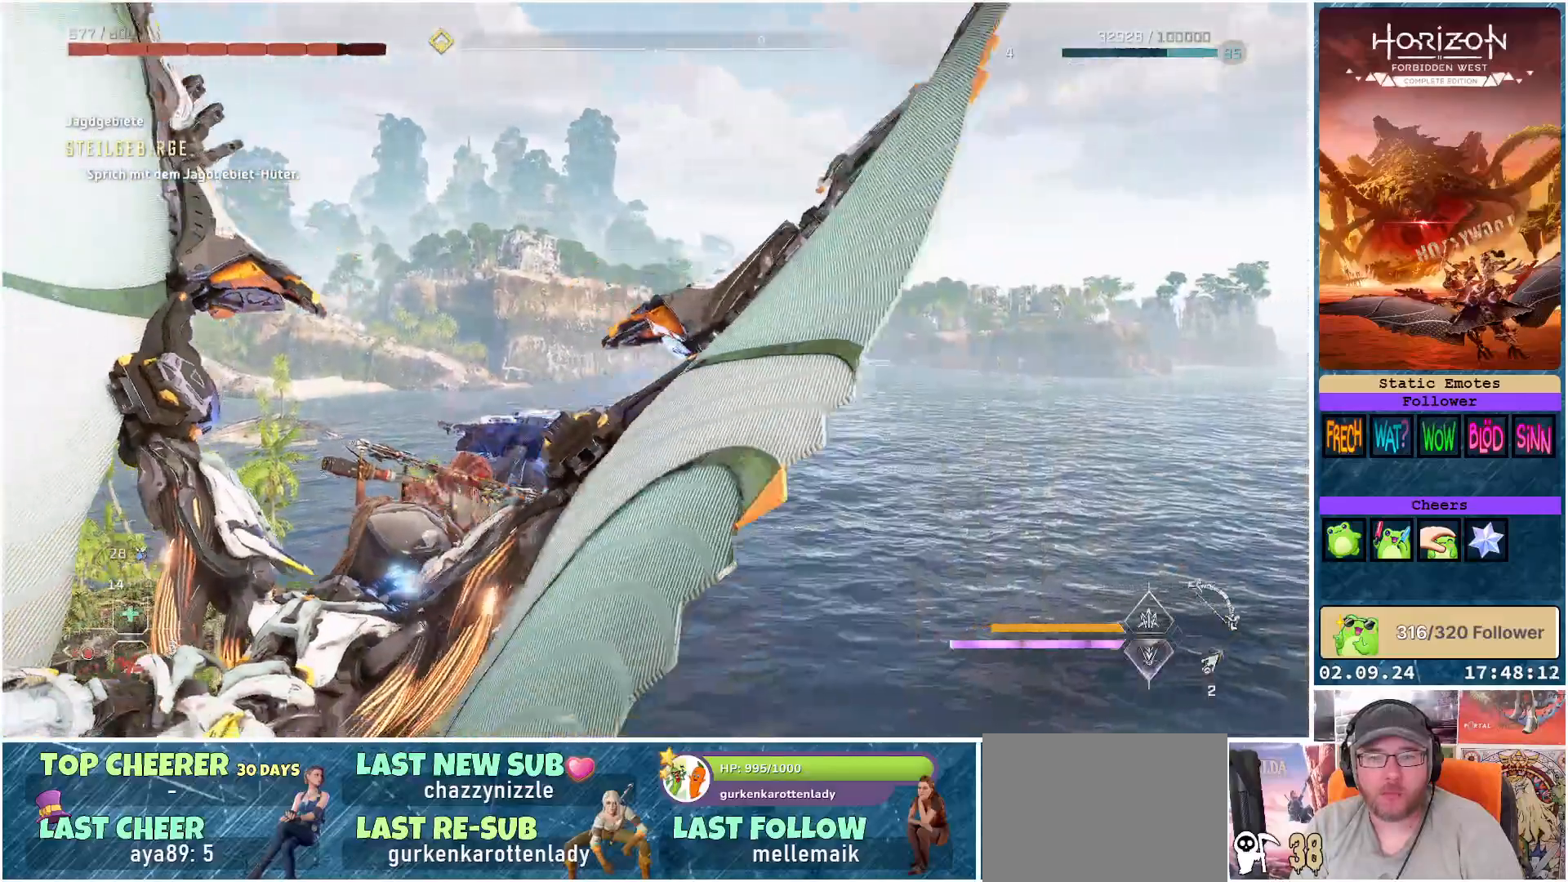
{"buttons": ["A"], "left_stick": "center", "right_stick": "center", "events": []}
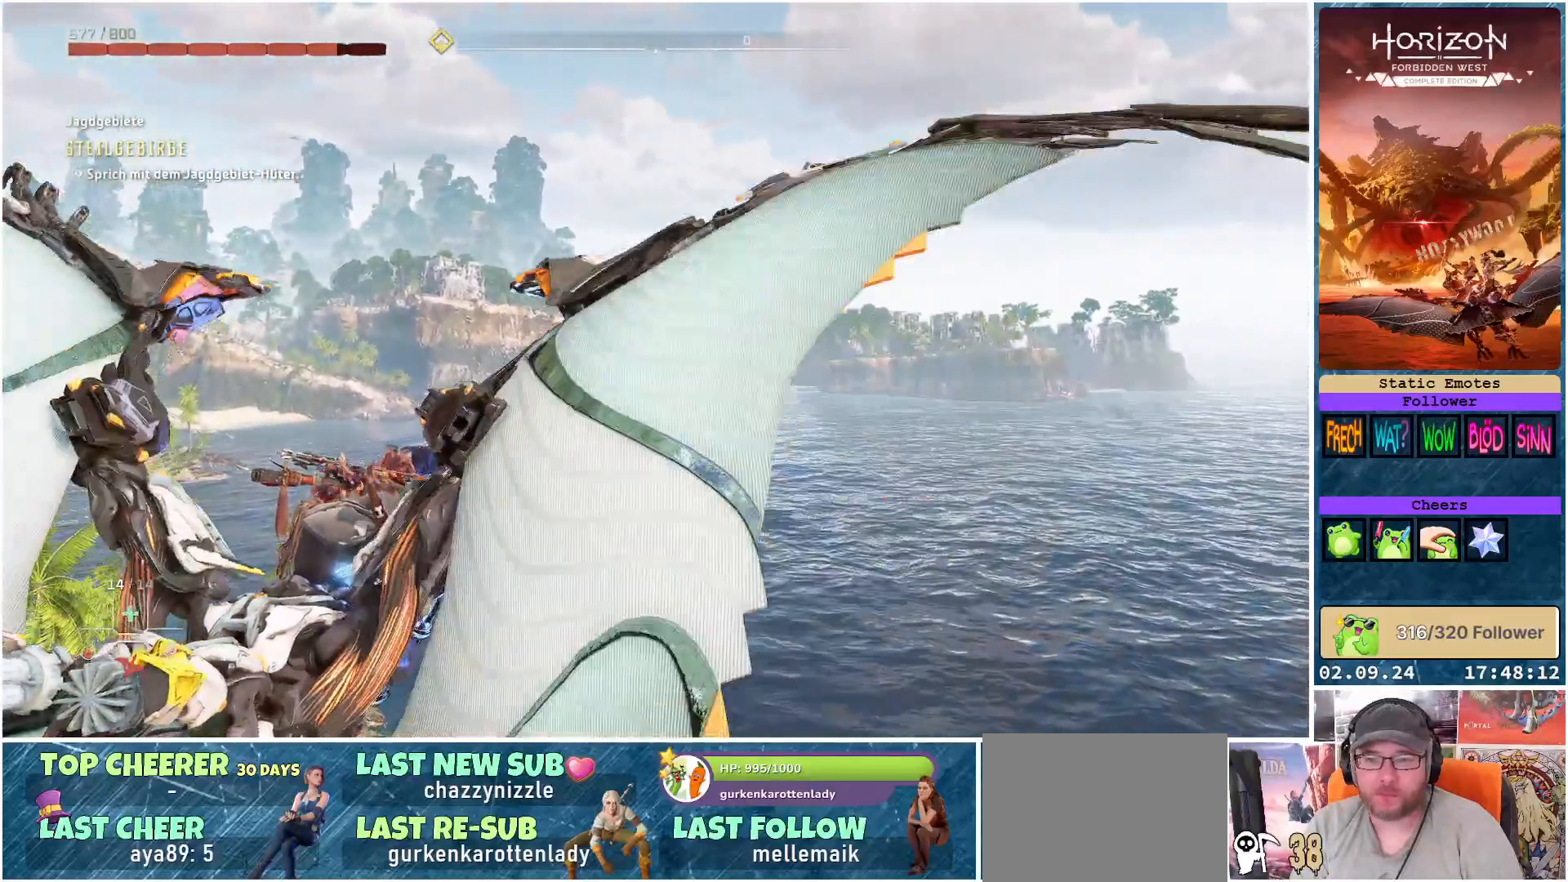
{"buttons": ["A"], "left_stick": "center", "right_stick": "center", "events": [[117, "SELECT", "down"], [250, "SELECT", "up"]]}
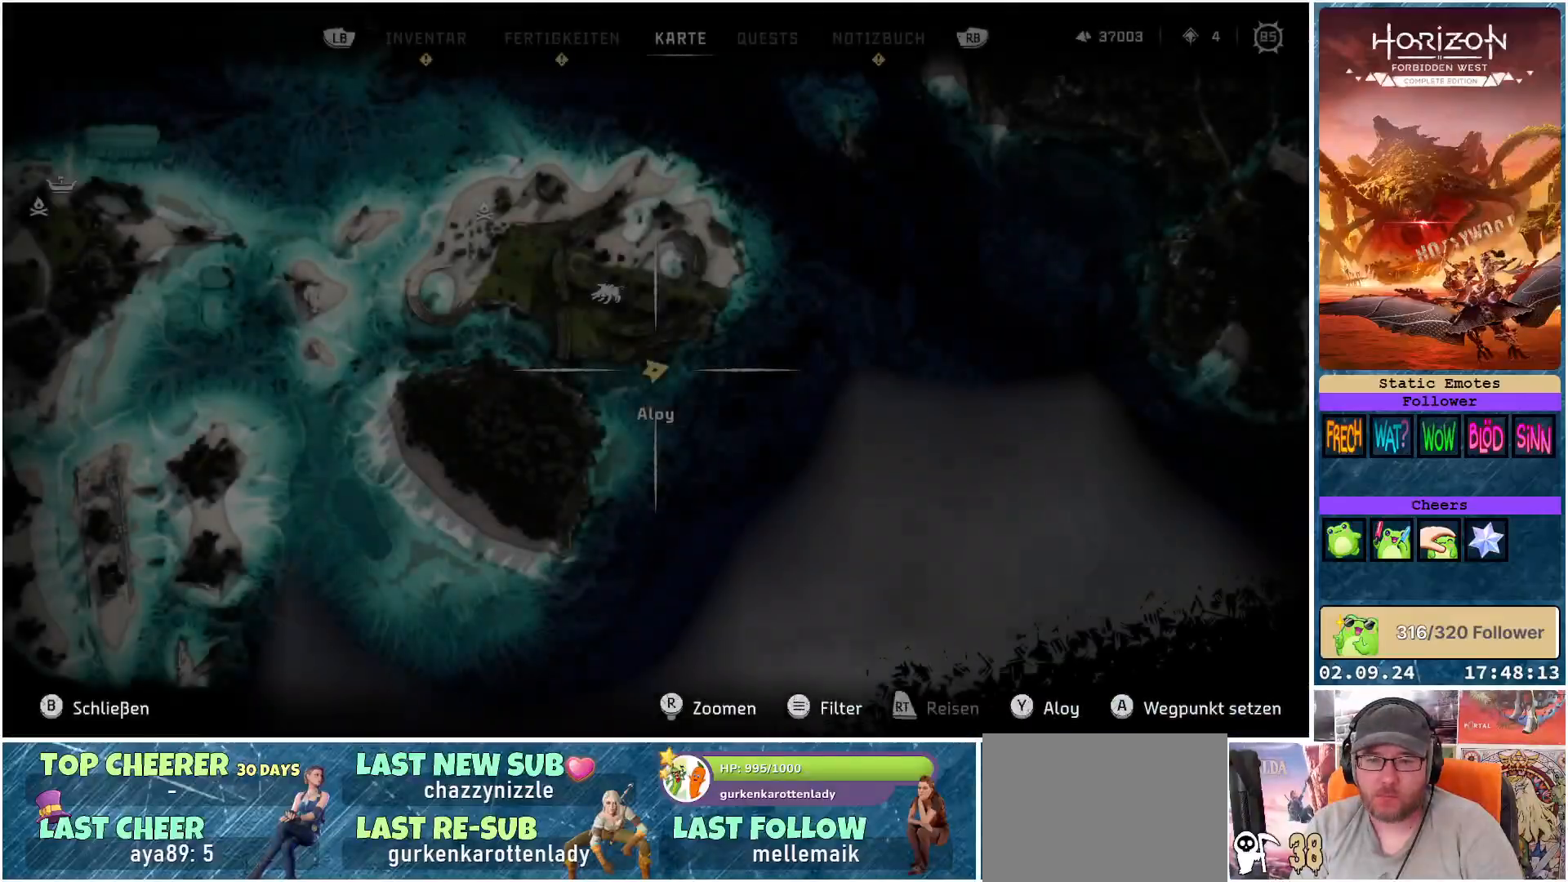
{"buttons": [], "left_stick": "right", "right_stick": "down-right", "events": [[17, "A", "up"], [217, "left_stick", "down-right"], [367, "right_stick", "down-right"], [400, "left_stick", "right"]]}
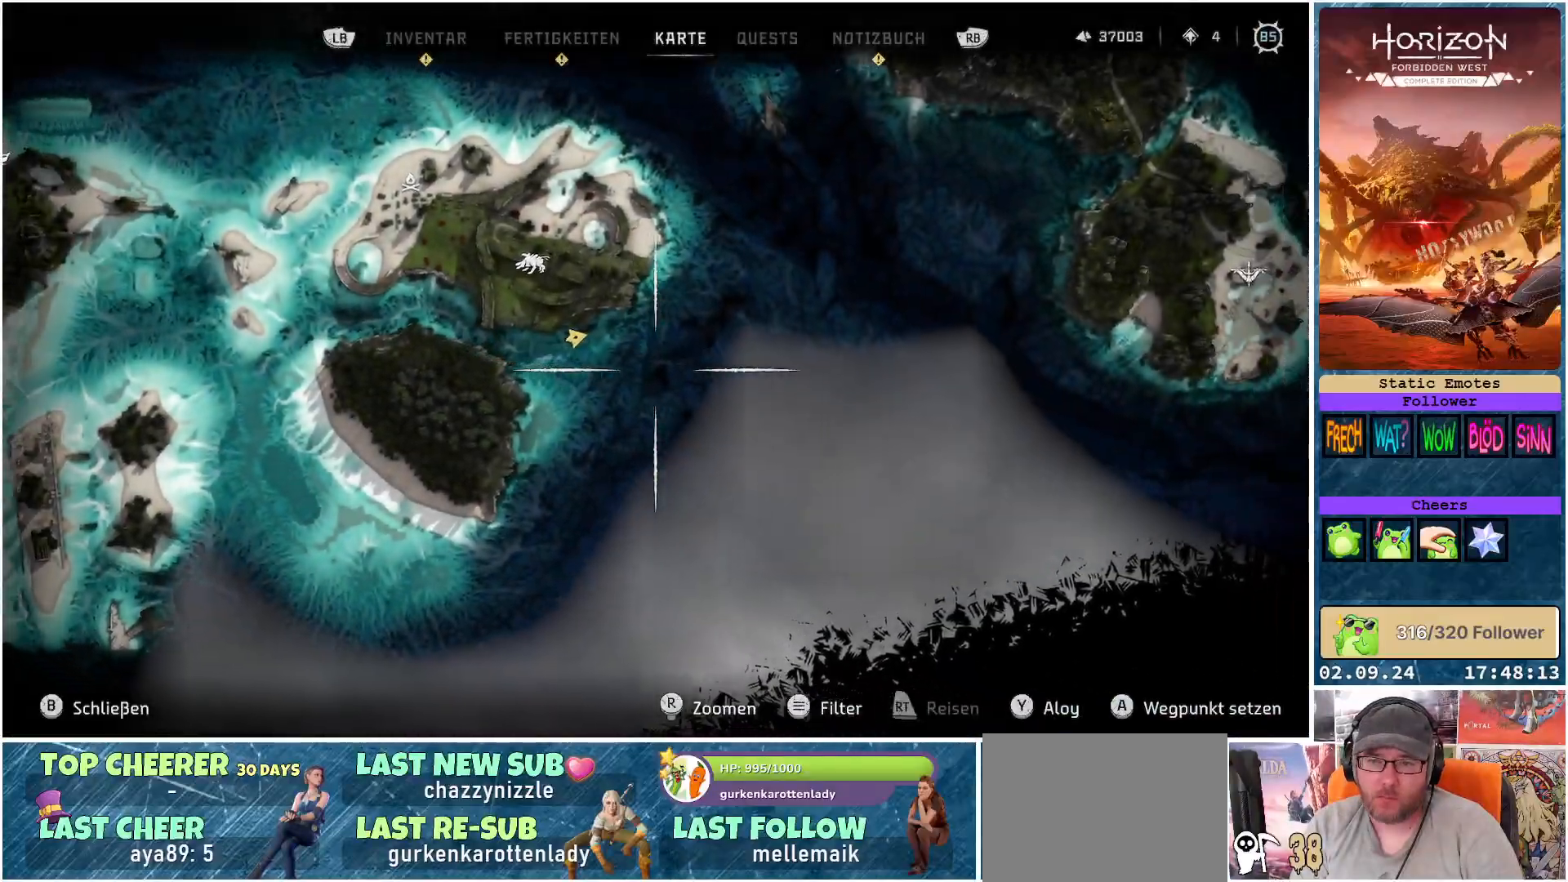
{"buttons": [], "left_stick": "right", "right_stick": "center", "events": [[417, "right_stick", "center"]]}
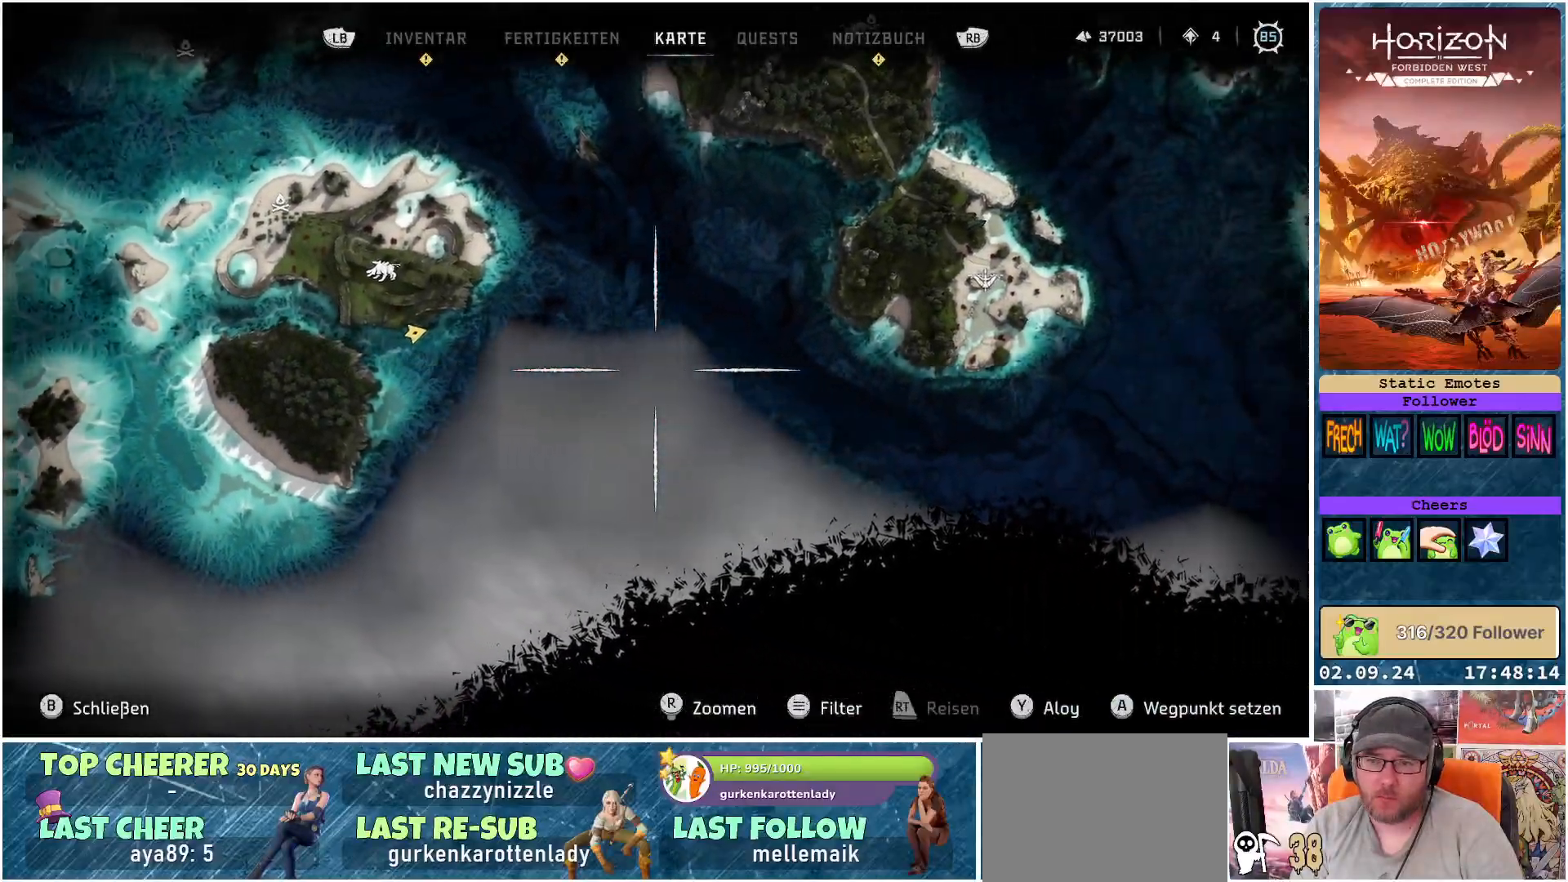
{"buttons": [], "left_stick": "up-right", "right_stick": "center", "events": [[383, "left_stick", "up-right"]]}
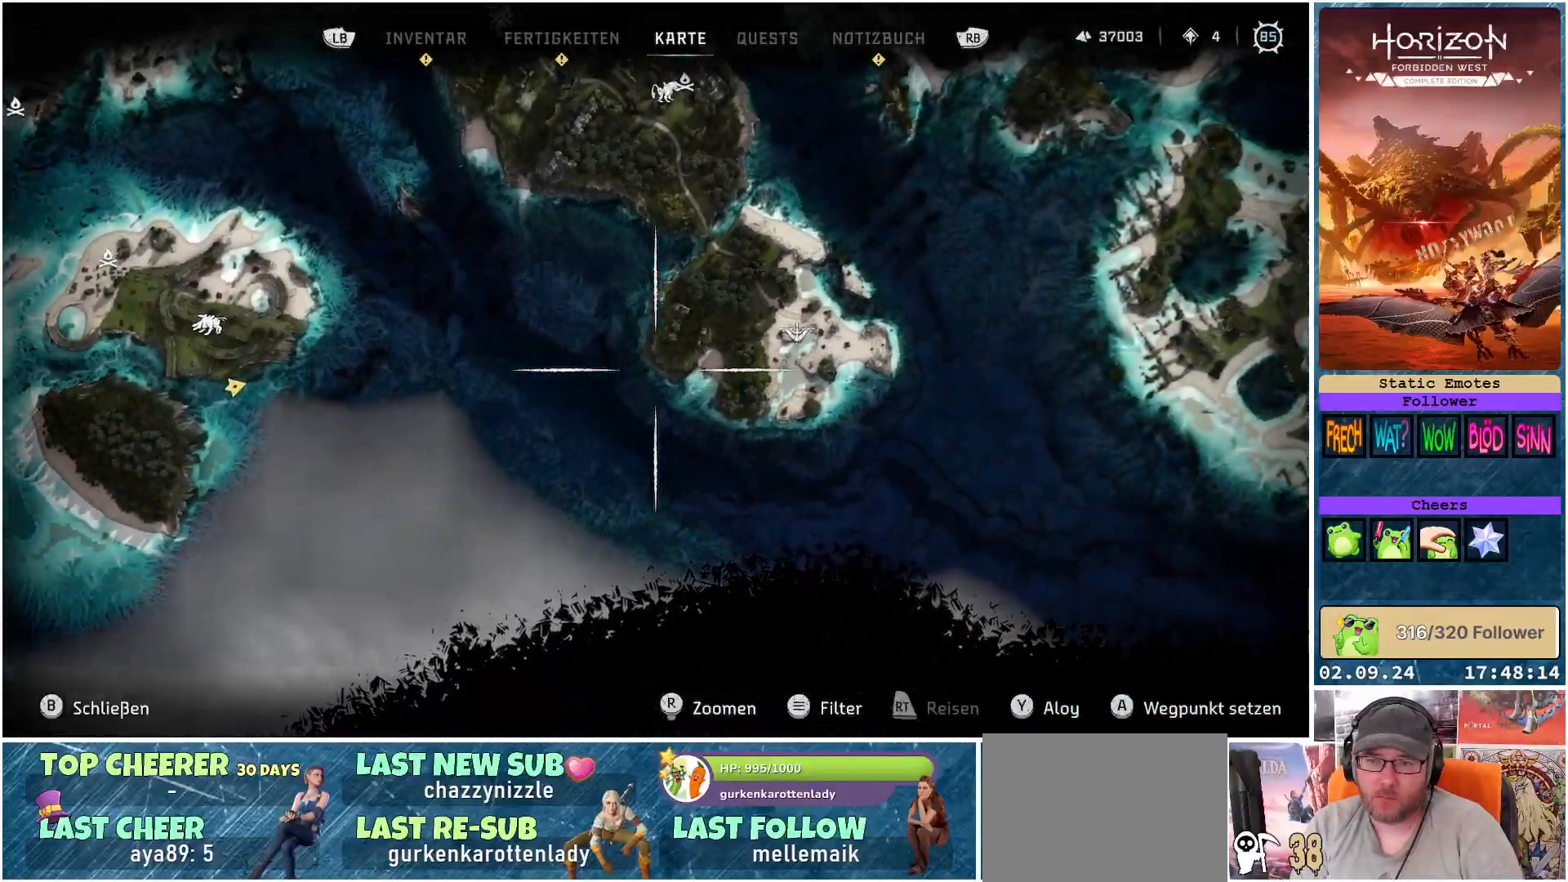
{"buttons": [], "left_stick": "up-right", "right_stick": "center", "events": []}
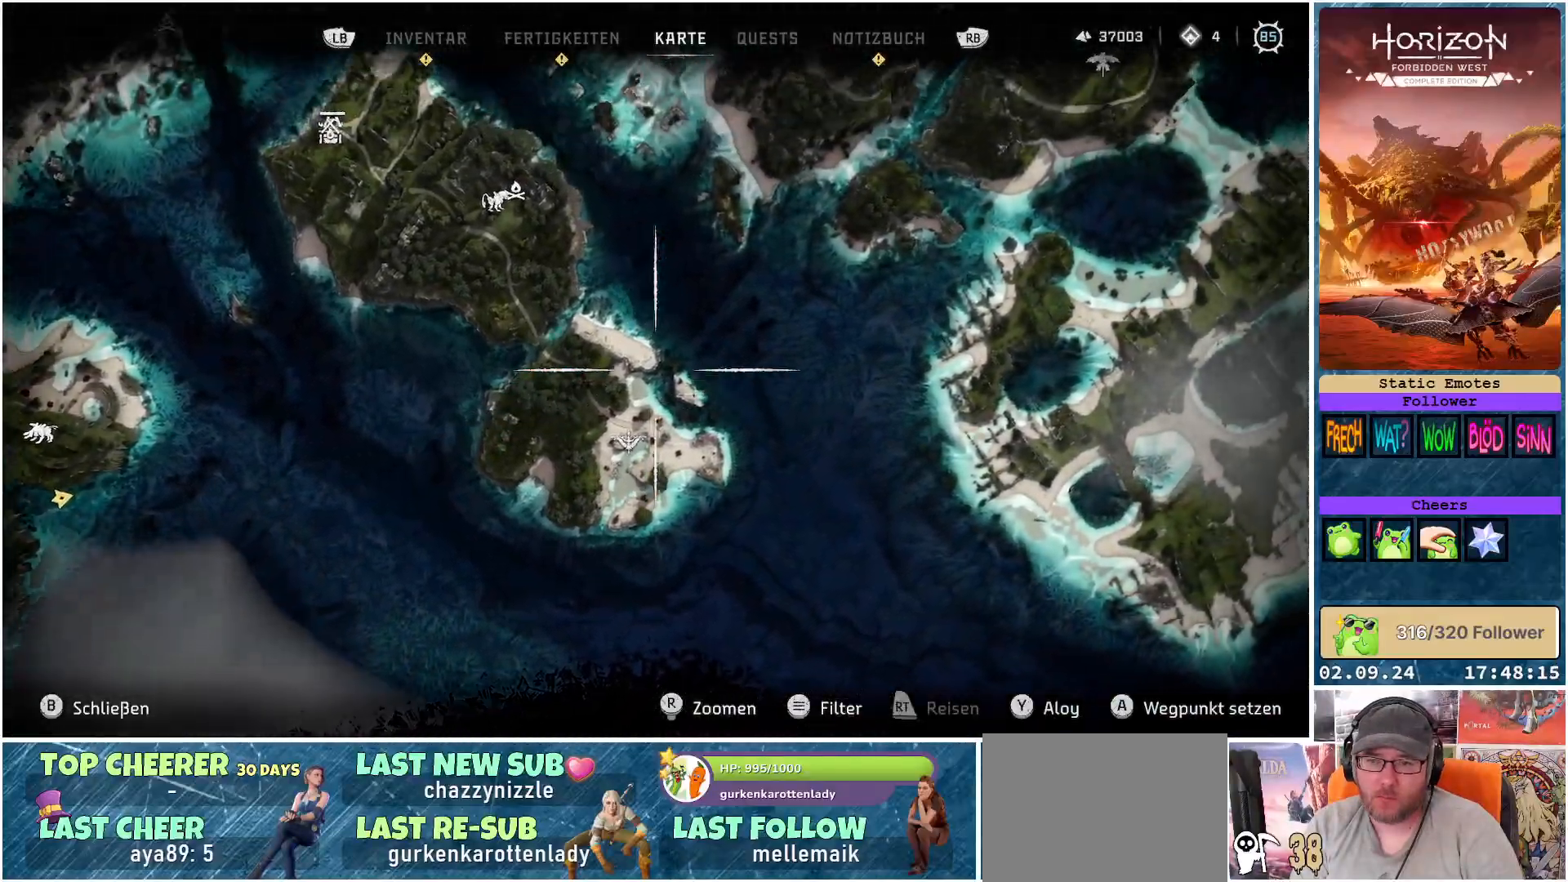
{"buttons": ["B"], "left_stick": "up-right", "right_stick": "center", "events": [[400, "B", "down"]]}
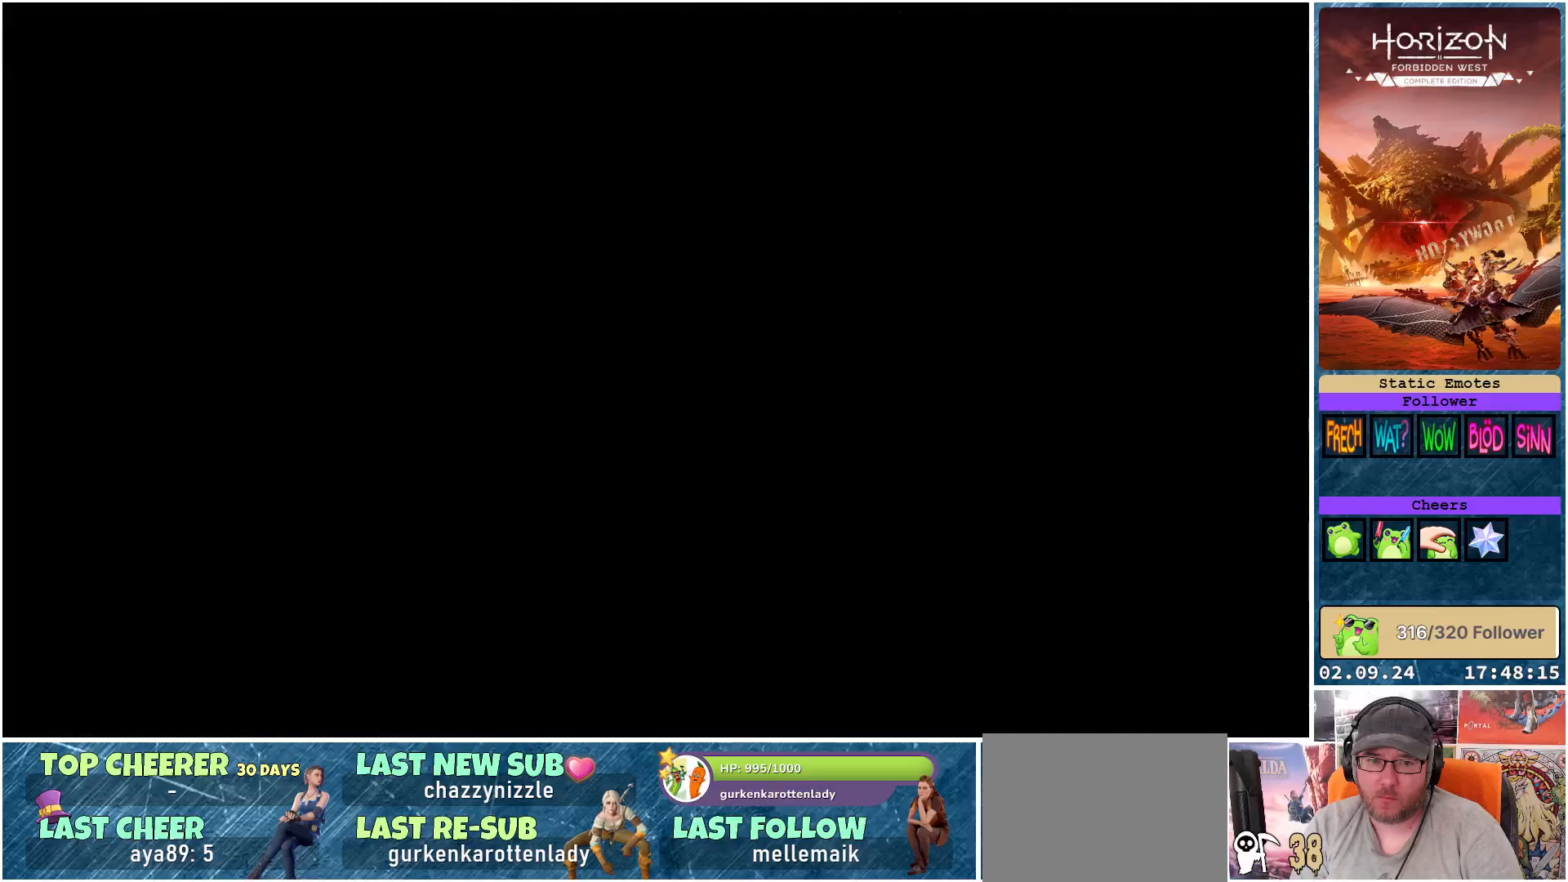
{"buttons": [], "left_stick": "up-right", "right_stick": "center", "events": [[33, "B", "up"]]}
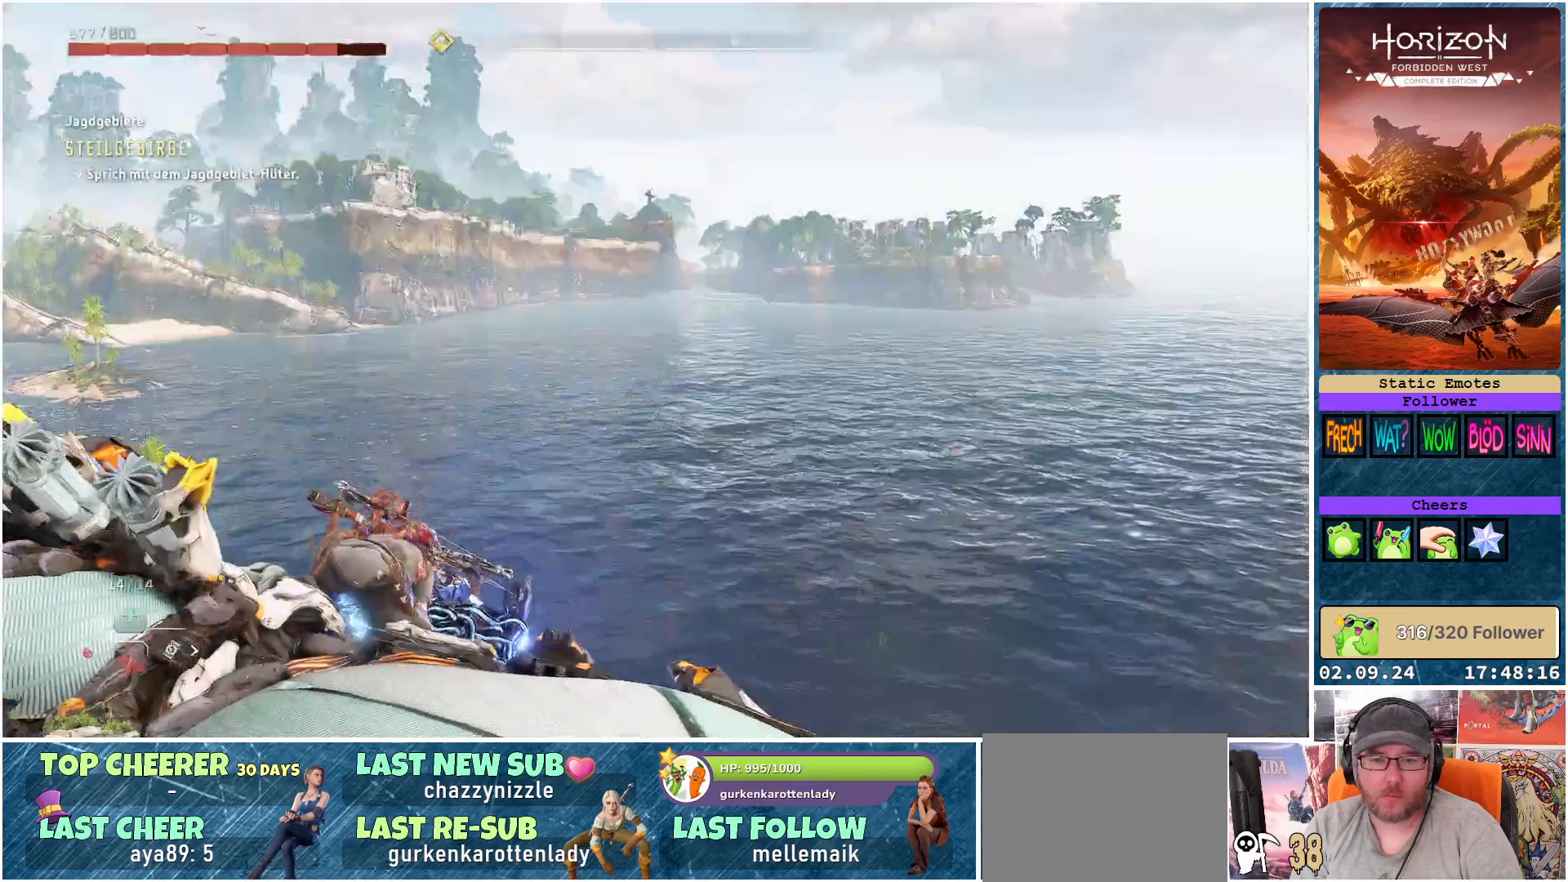
{"buttons": ["A"], "left_stick": "down-left", "right_stick": "center", "events": [[100, "left_stick", "center"], [283, "left_stick", "down-left"], [400, "A", "down"]]}
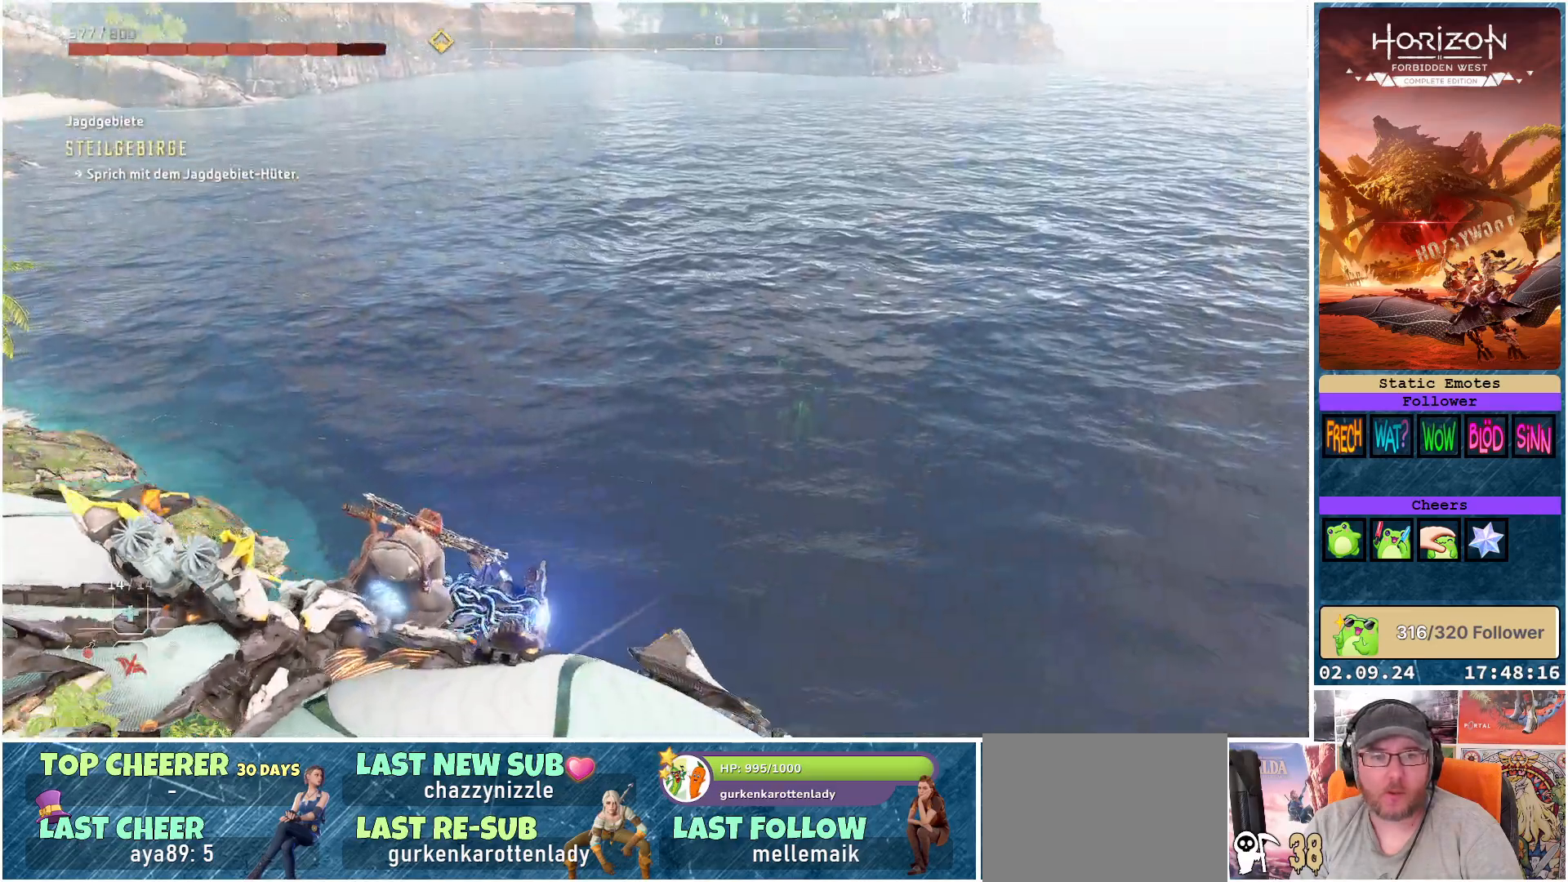
{"buttons": ["A"], "left_stick": "center", "right_stick": "center", "events": [[317, "left_stick", "center"]]}